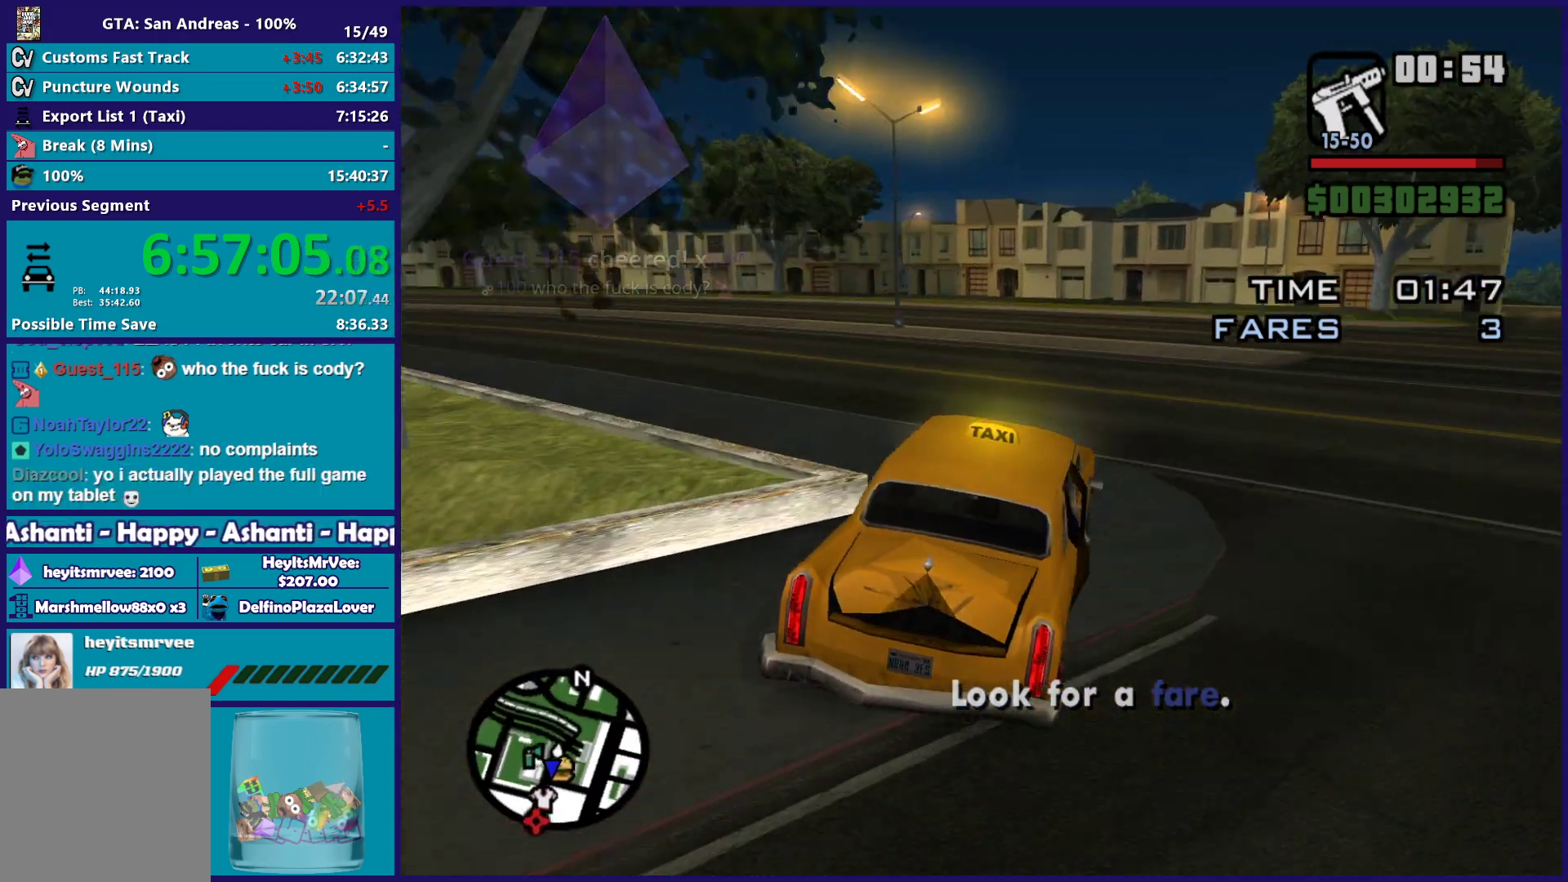
Gameplay with a controller (Xbox layout); each line is a JSON object with the inputs held at the frame after it. "button_events" lists button changes between this image and that frame as [ms after this image, input, new state], when the widget could be followed in between (sticks are given only as held states). This document gives stick clicks only as held states, not as events.
{"buttons": ["R2"], "left_stick": "left", "right_stick": "down-left", "button_events": [[100, "R2", "down"]]}
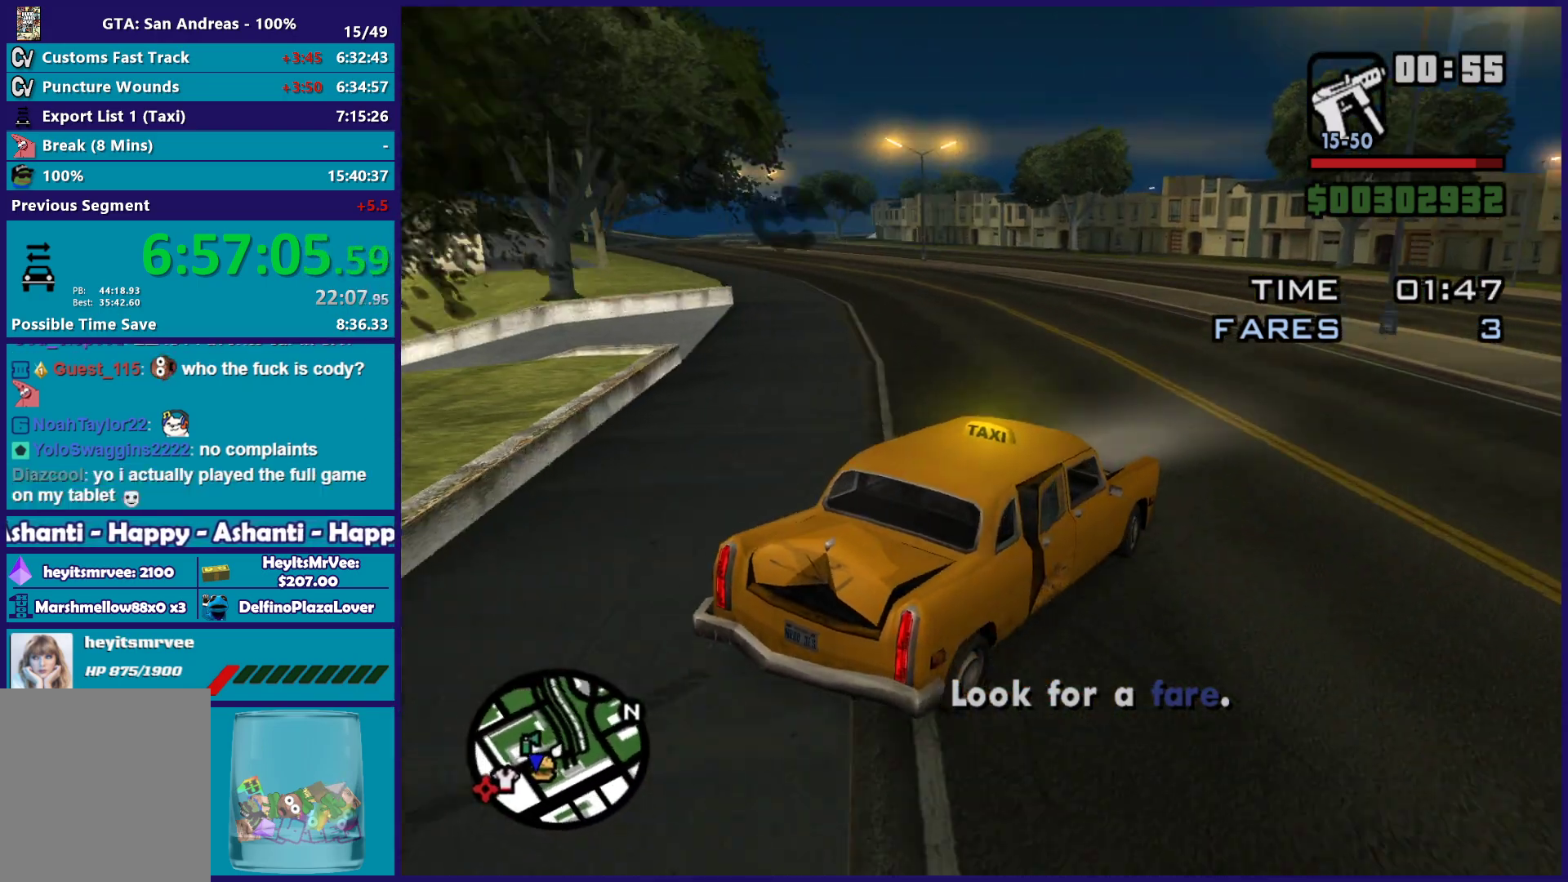
{"buttons": ["R2"], "left_stick": "center", "right_stick": "left", "button_events": []}
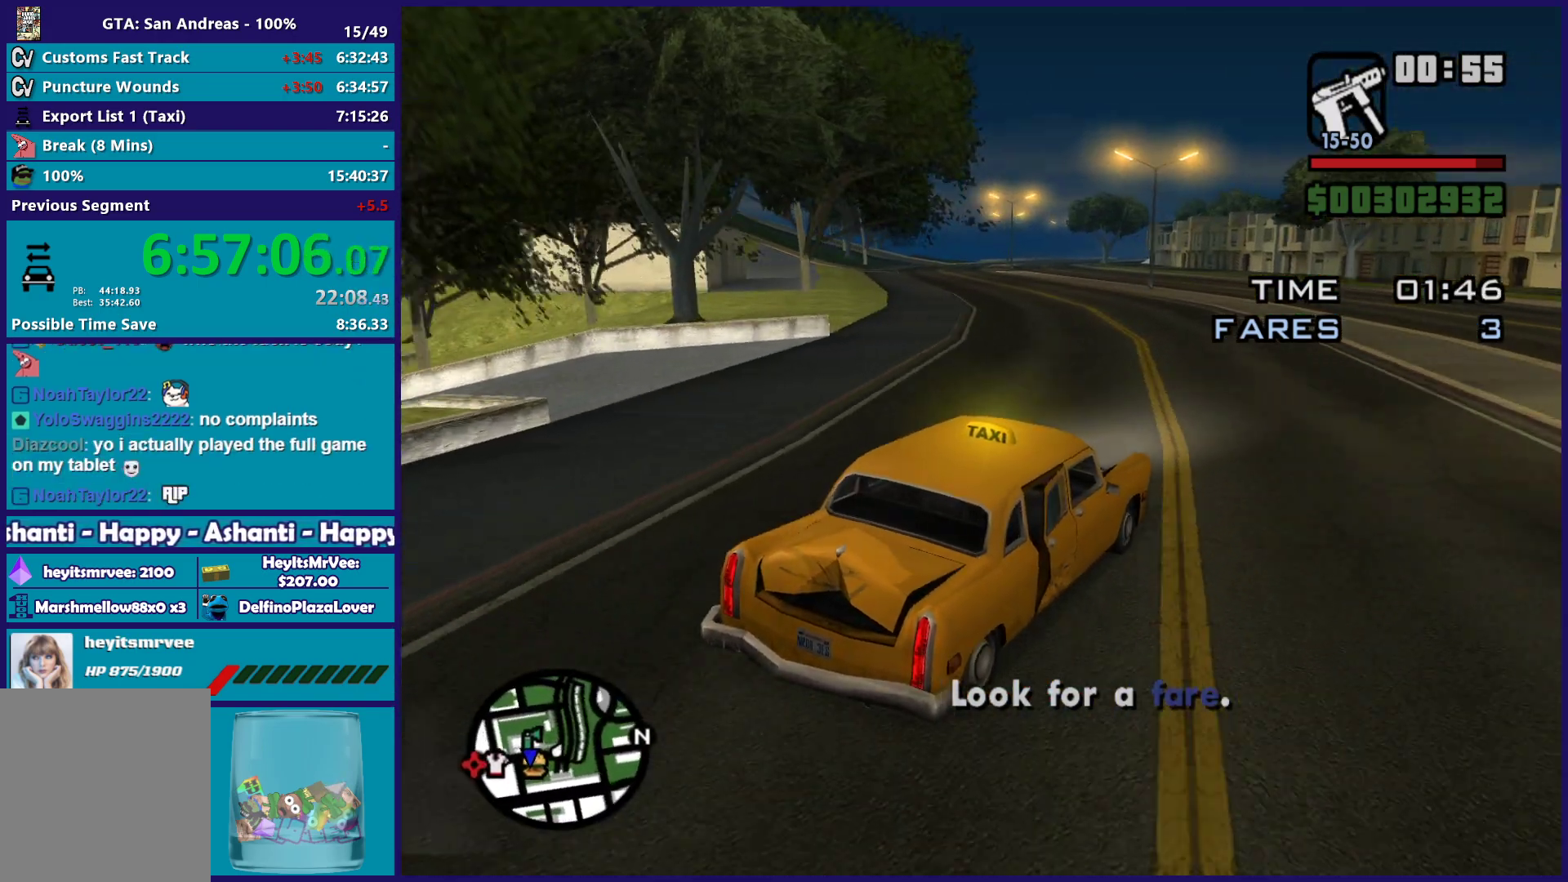
{"buttons": ["R2"], "left_stick": "center", "right_stick": "down-left", "button_events": []}
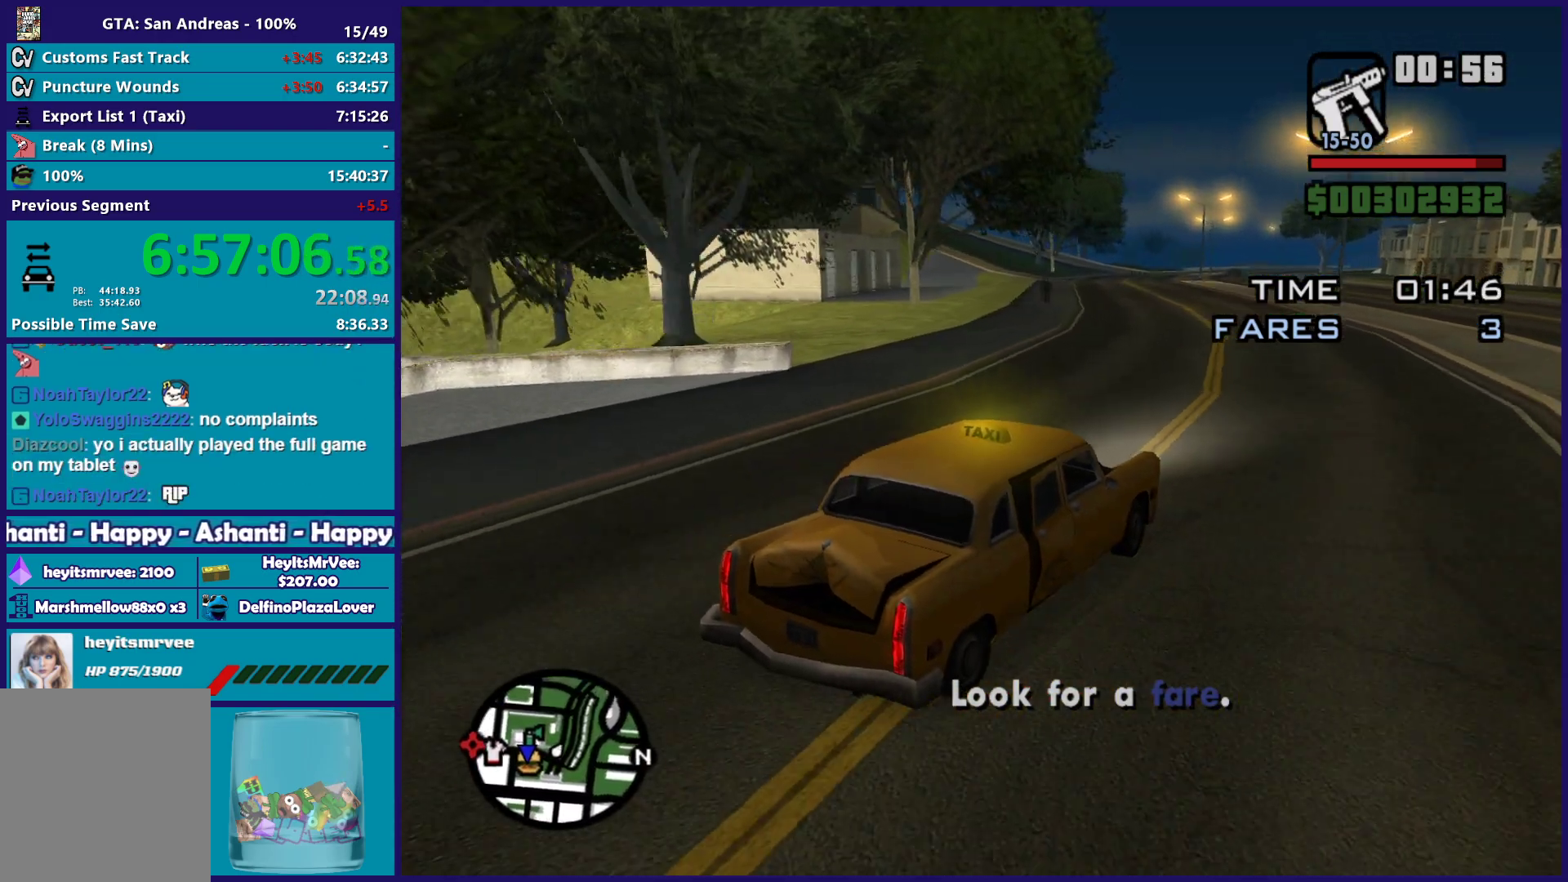
{"buttons": ["R2"], "left_stick": "left", "right_stick": "down-left", "button_events": []}
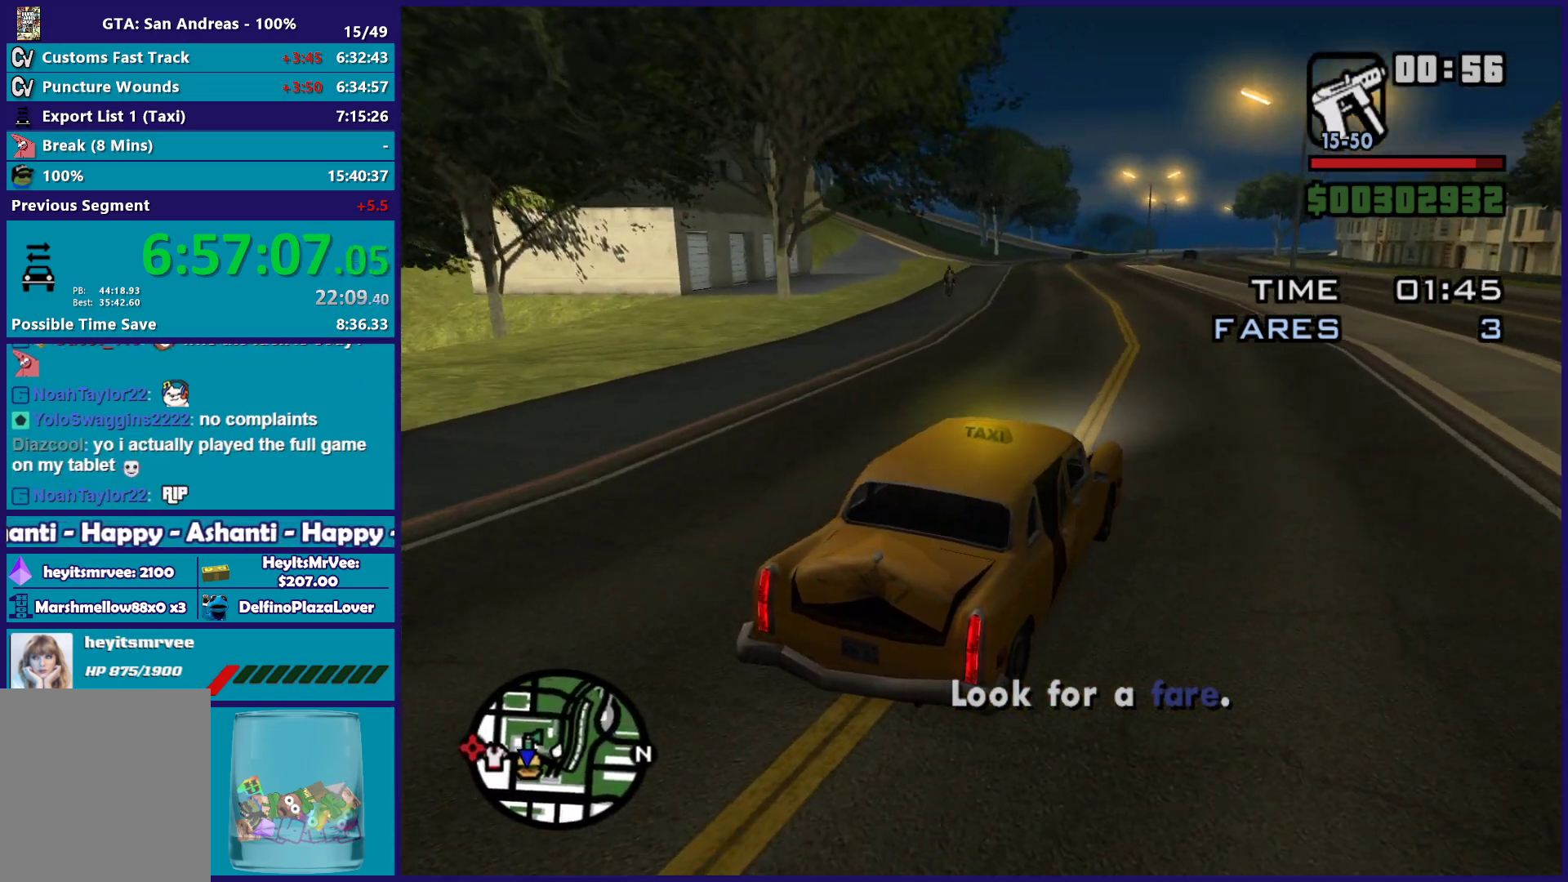
{"buttons": ["R2"], "left_stick": "center", "right_stick": "down-left", "button_events": []}
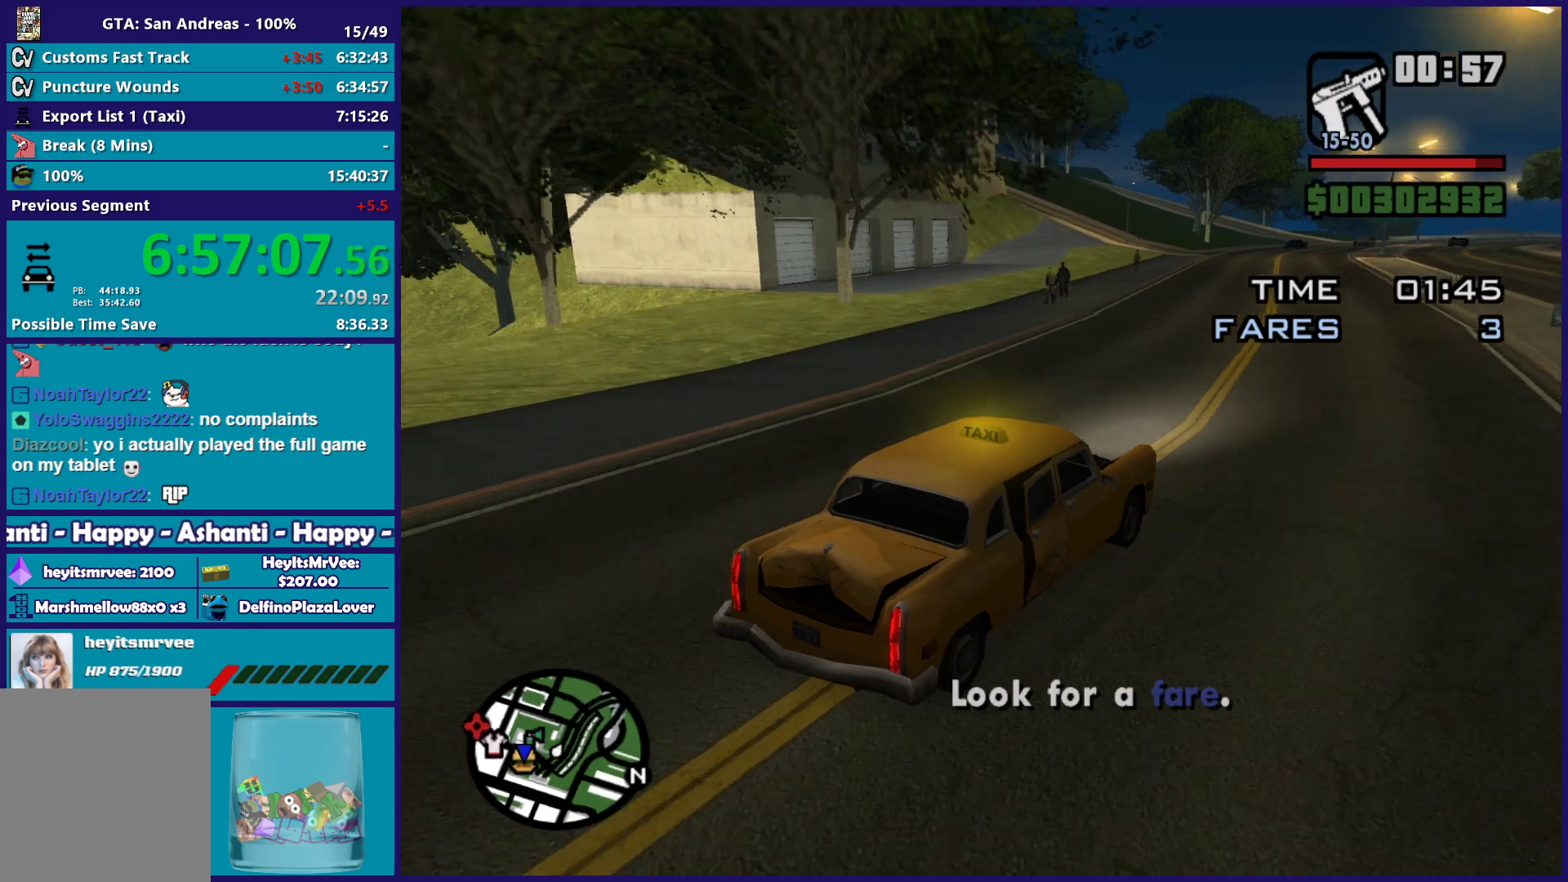
{"buttons": ["R2"], "left_stick": "center", "right_stick": "down-left", "button_events": []}
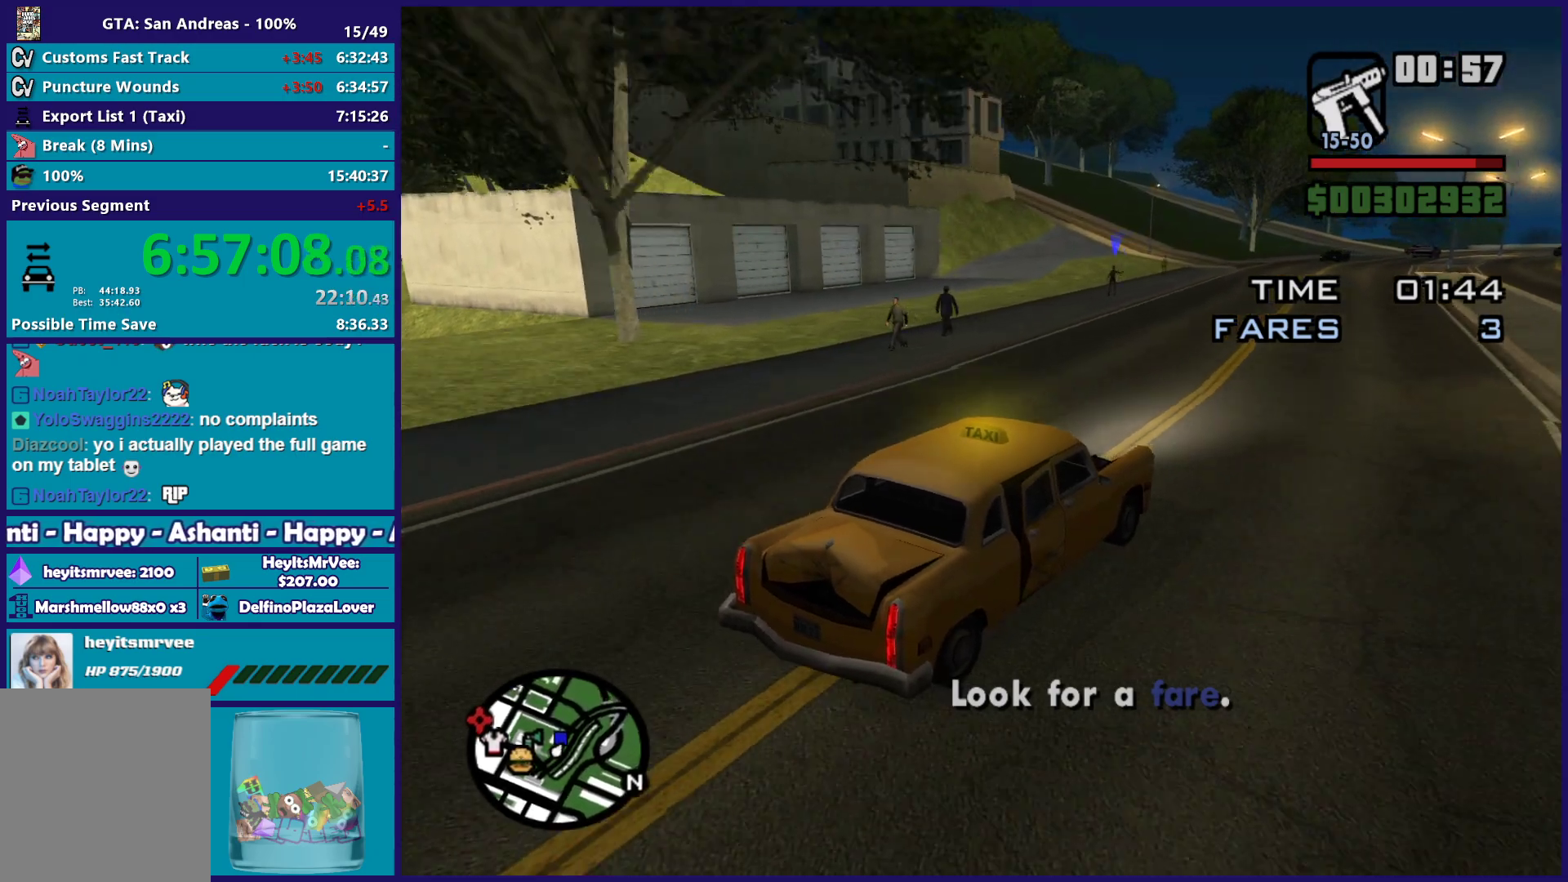
{"buttons": ["R2"], "left_stick": "center", "right_stick": "down-left", "button_events": []}
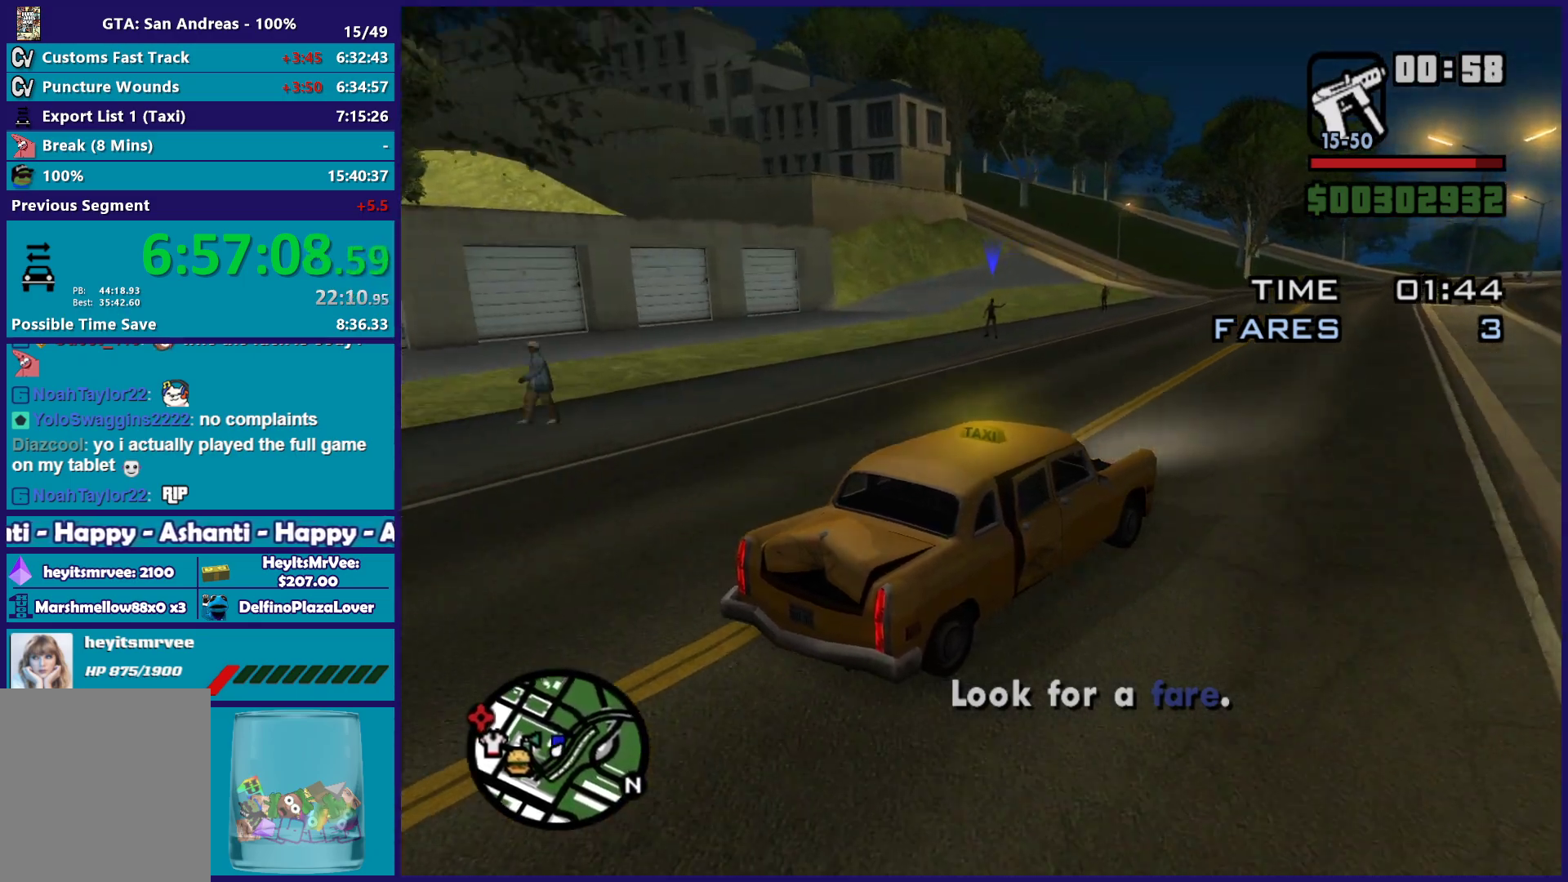
{"buttons": ["R2"], "left_stick": "center", "right_stick": "down-left", "button_events": []}
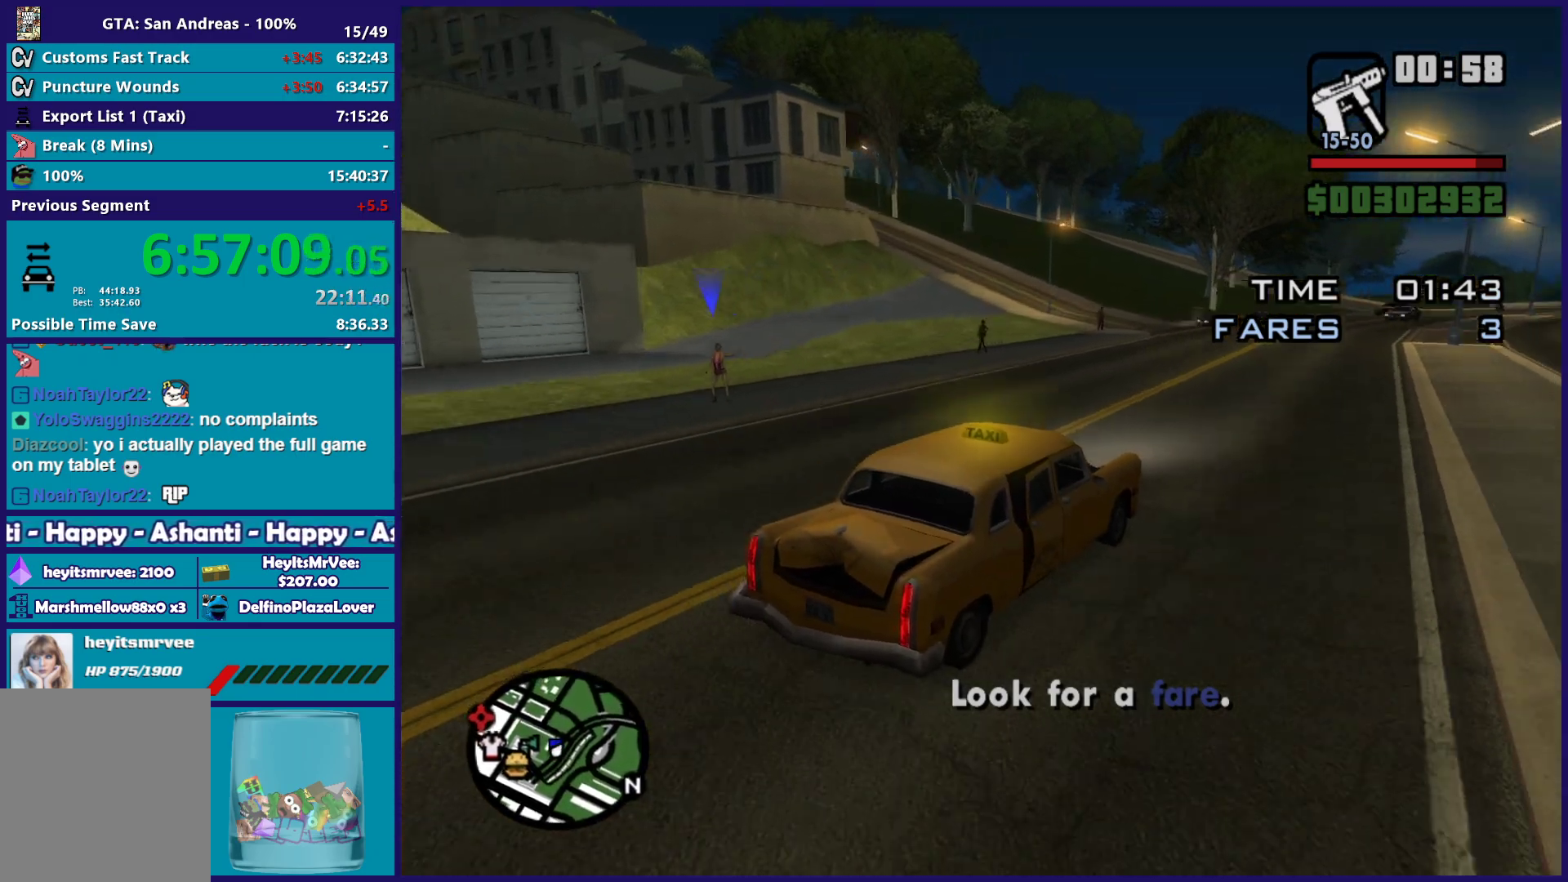
{"buttons": ["R2"], "left_stick": "center", "right_stick": "down-left", "button_events": []}
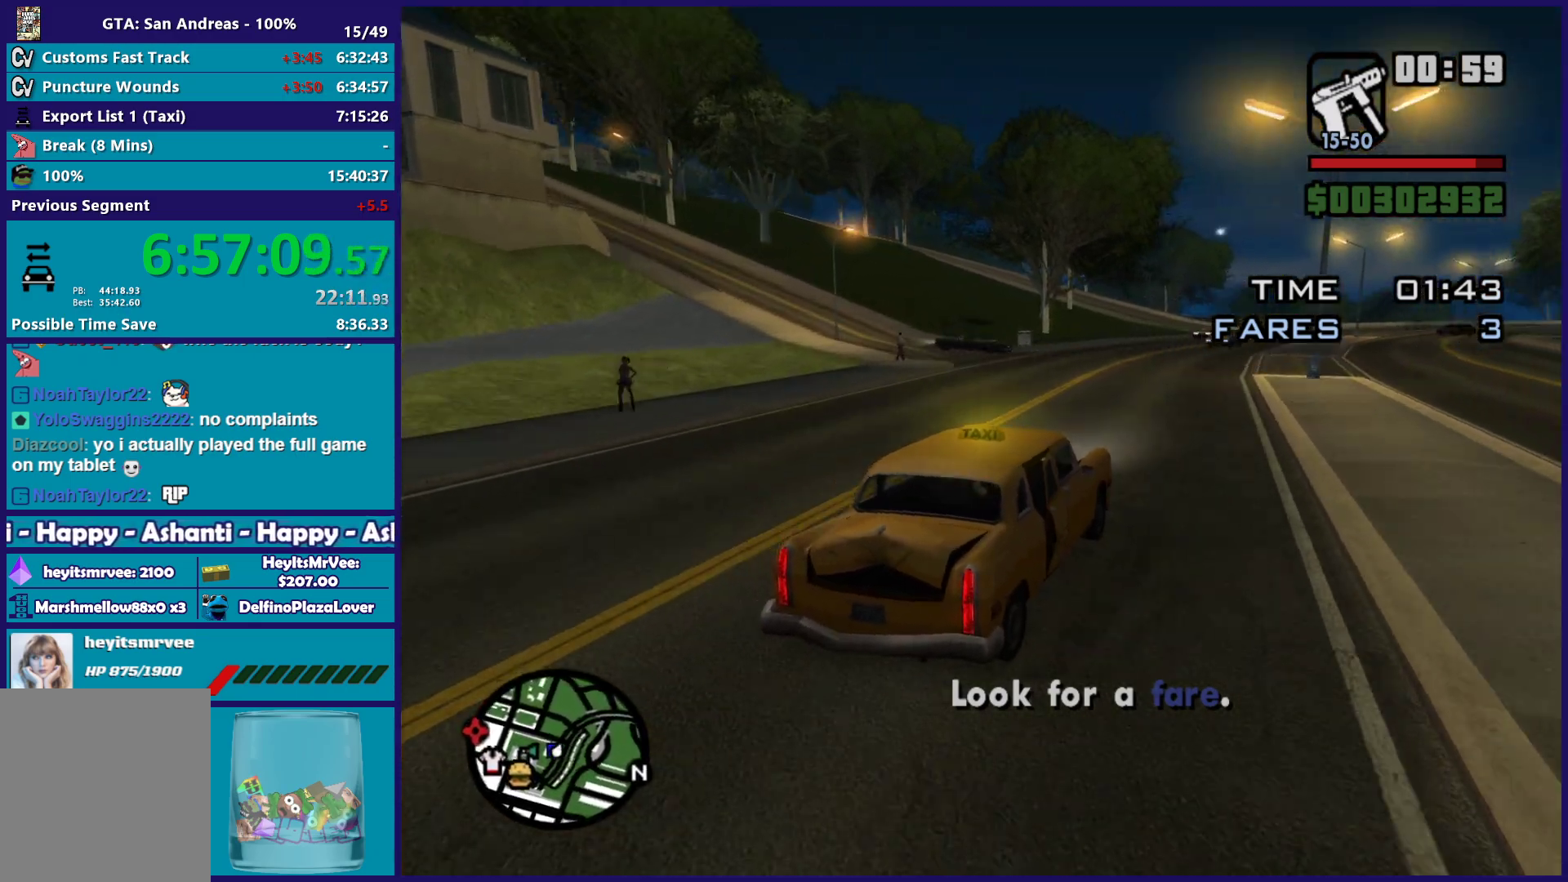
{"buttons": ["R2"], "left_stick": "center", "right_stick": "down-left", "button_events": []}
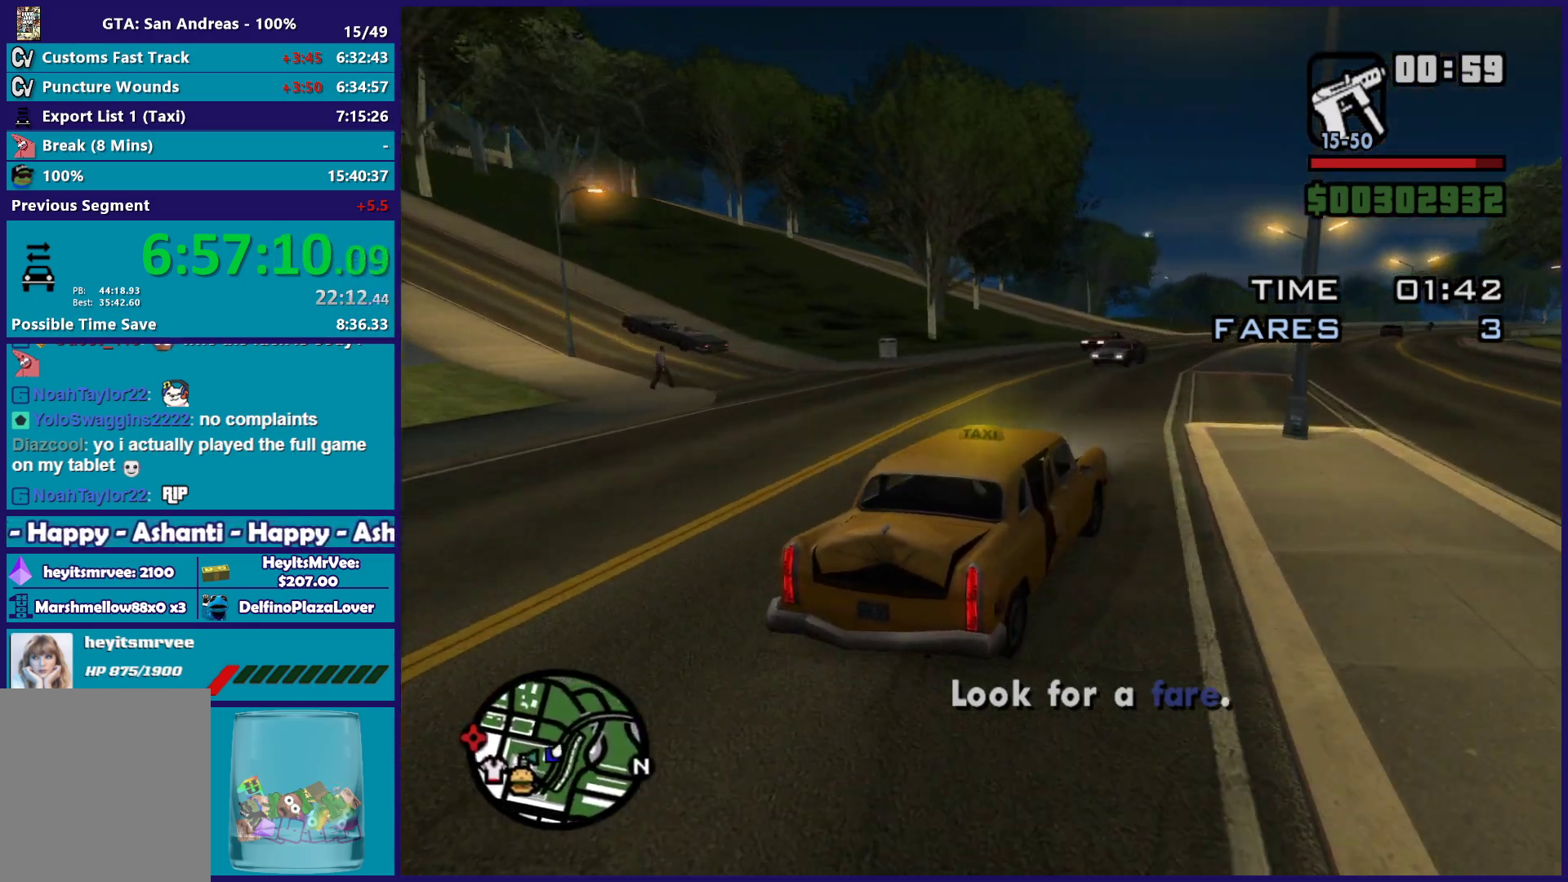
{"buttons": ["R2"], "left_stick": "center", "right_stick": "down-left", "button_events": []}
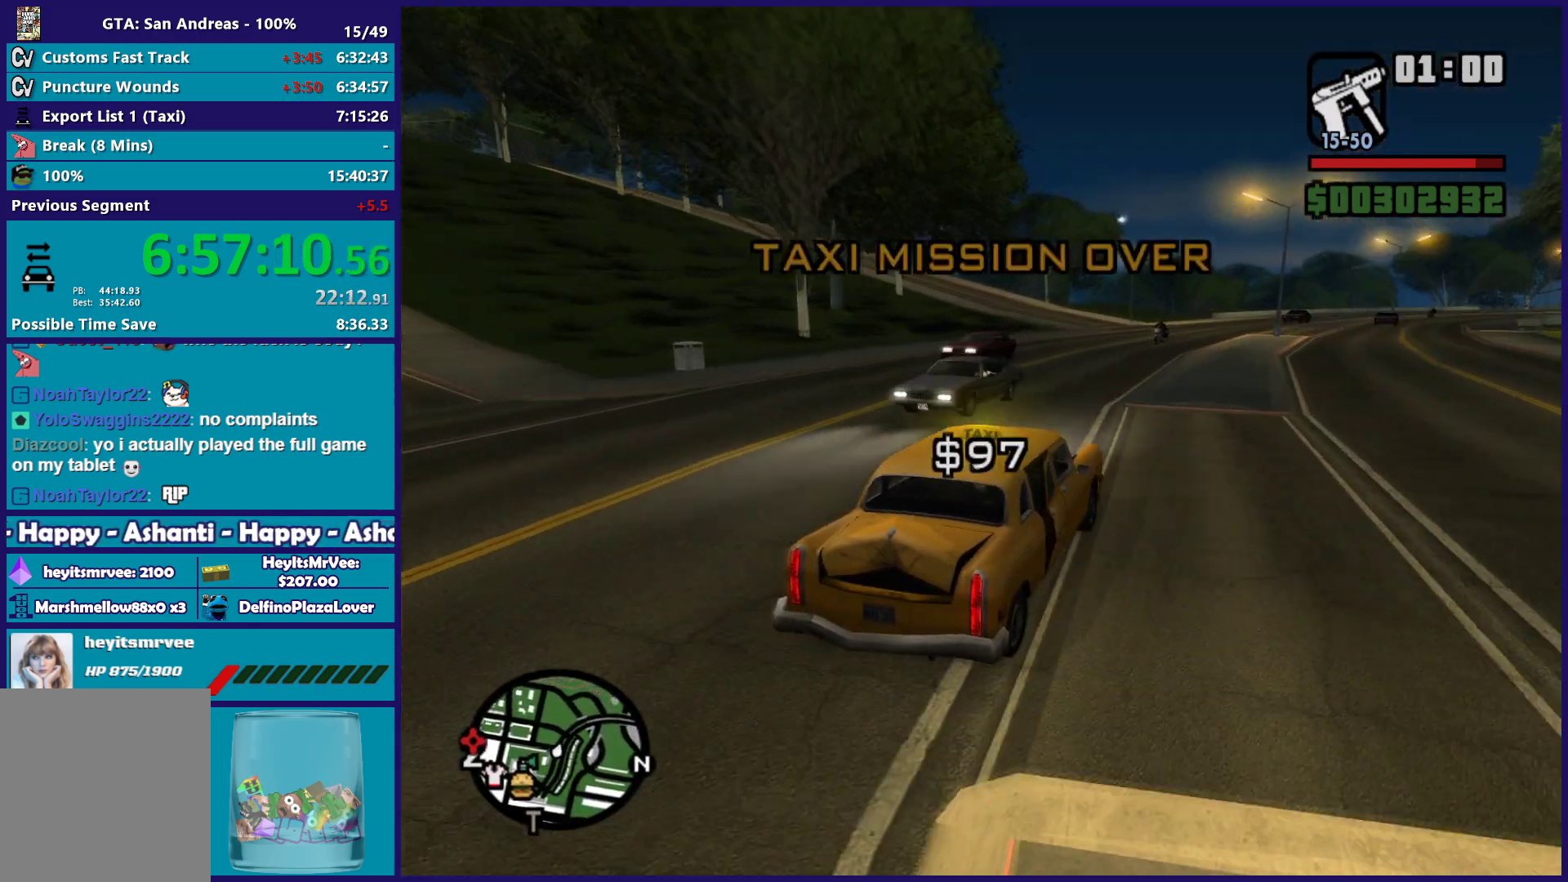
{"buttons": ["R2"], "left_stick": "left", "right_stick": "down-left", "button_events": []}
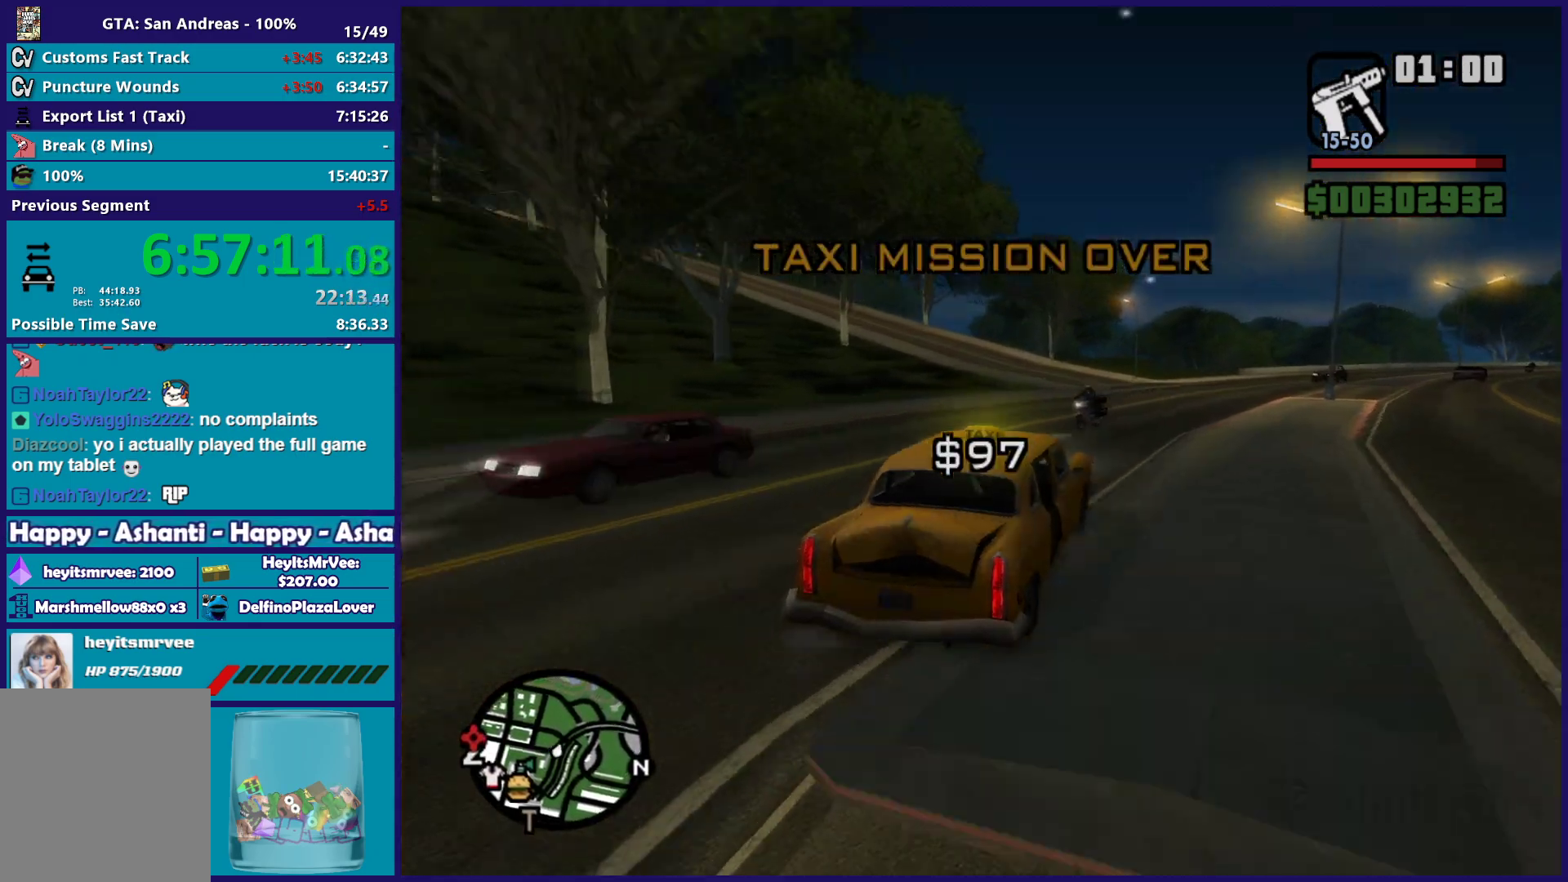
{"buttons": ["R2"], "left_stick": "left", "right_stick": "down-left", "button_events": []}
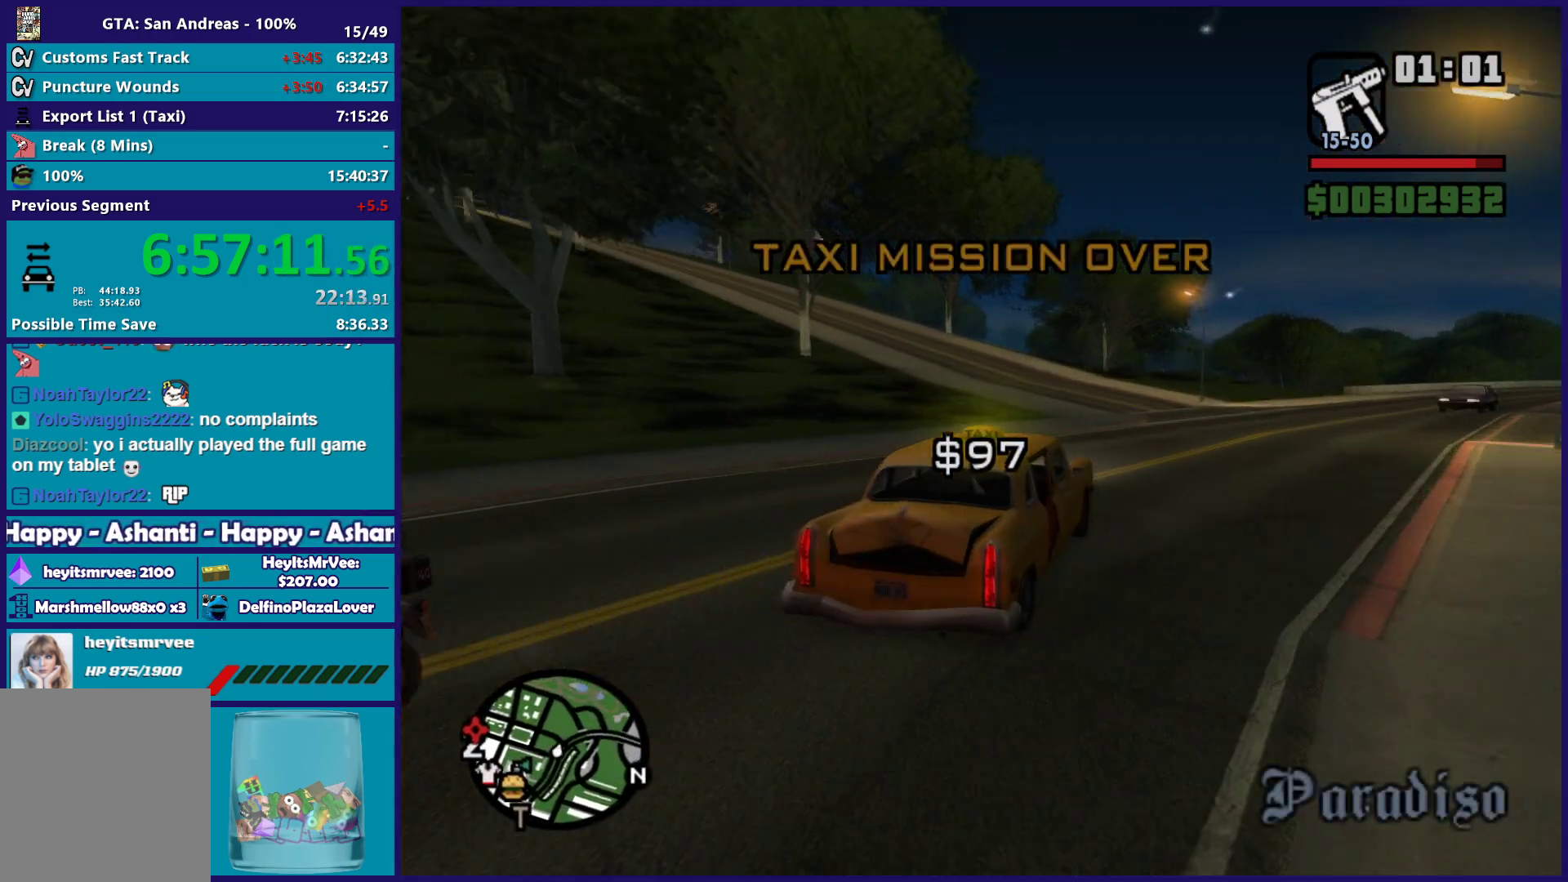
{"buttons": ["R2"], "left_stick": "left", "right_stick": "down-left", "button_events": [[217, "R2", "up"], [450, "R2", "down"]]}
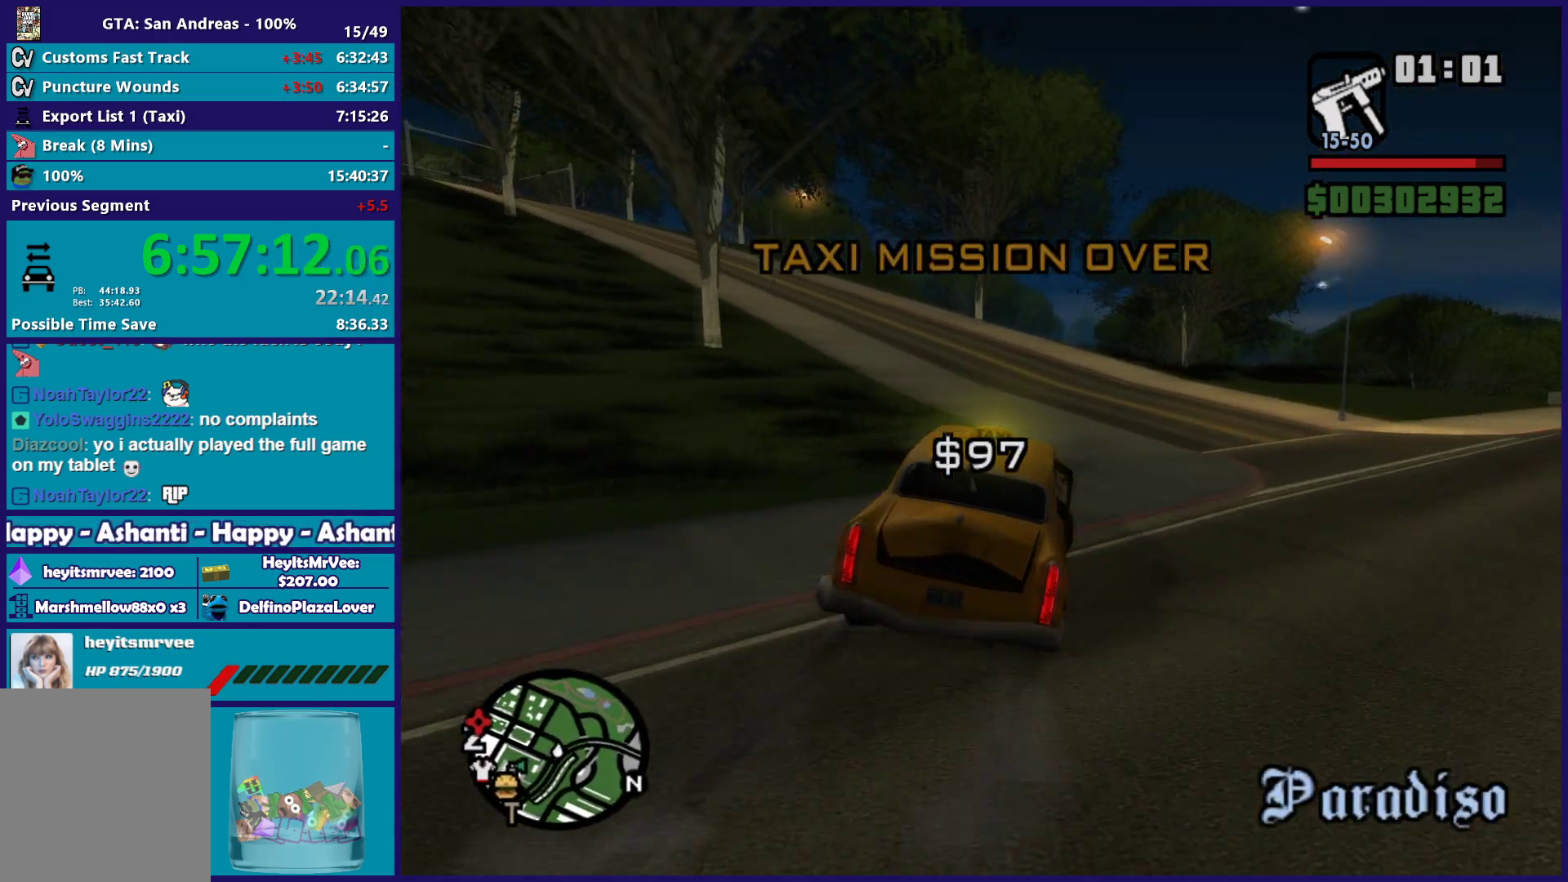
{"buttons": ["R2"], "left_stick": "left", "right_stick": "down-left", "button_events": [[100, "R2", "up"], [317, "R2", "down"]]}
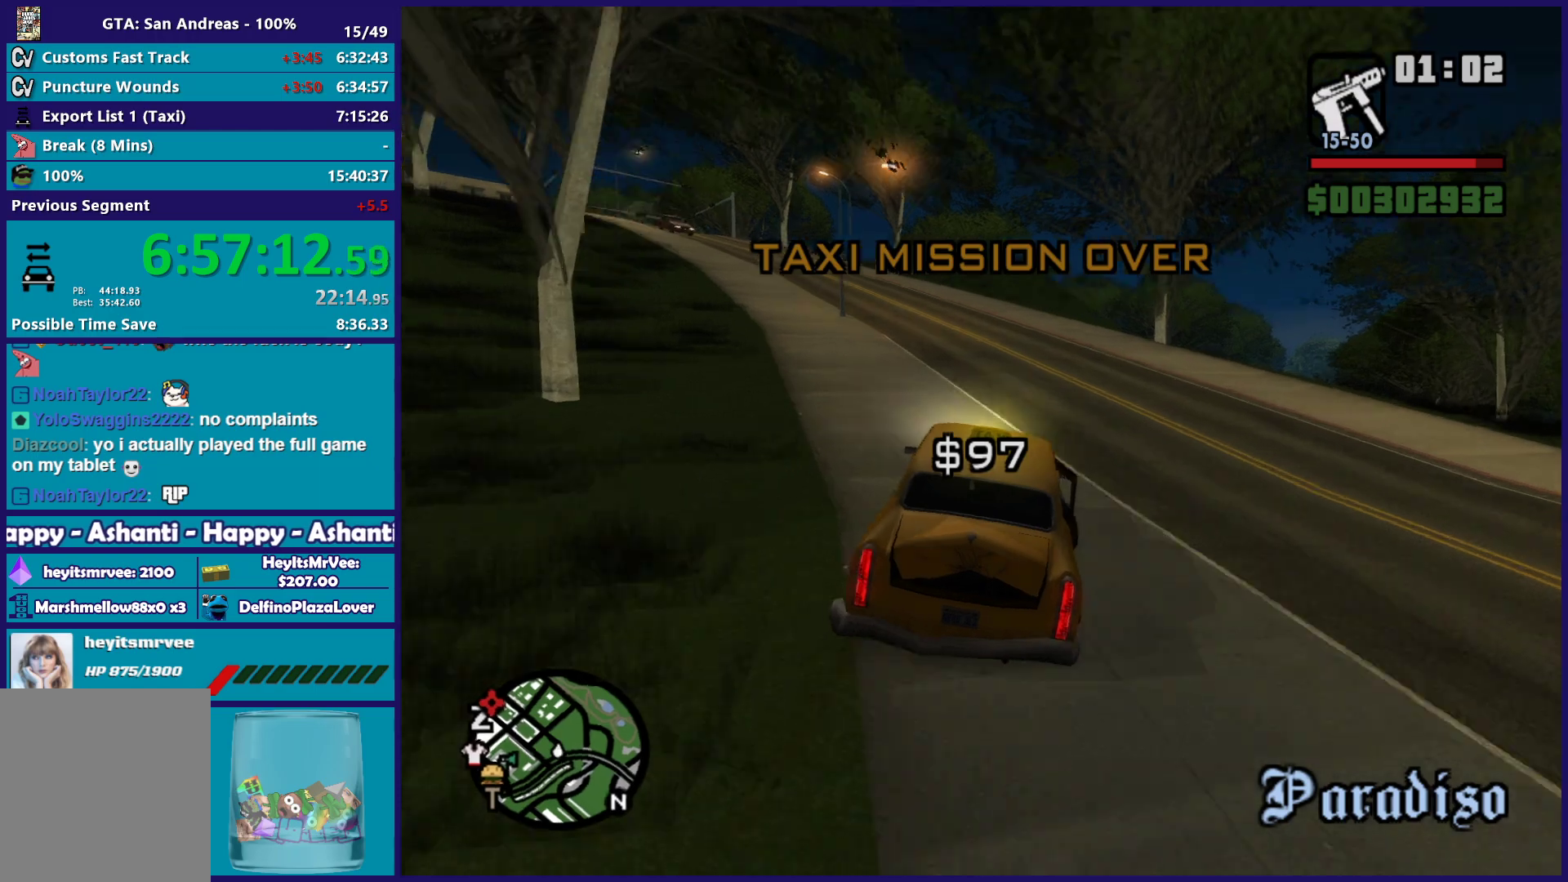
{"buttons": ["R2"], "left_stick": "right", "right_stick": "down-left", "button_events": []}
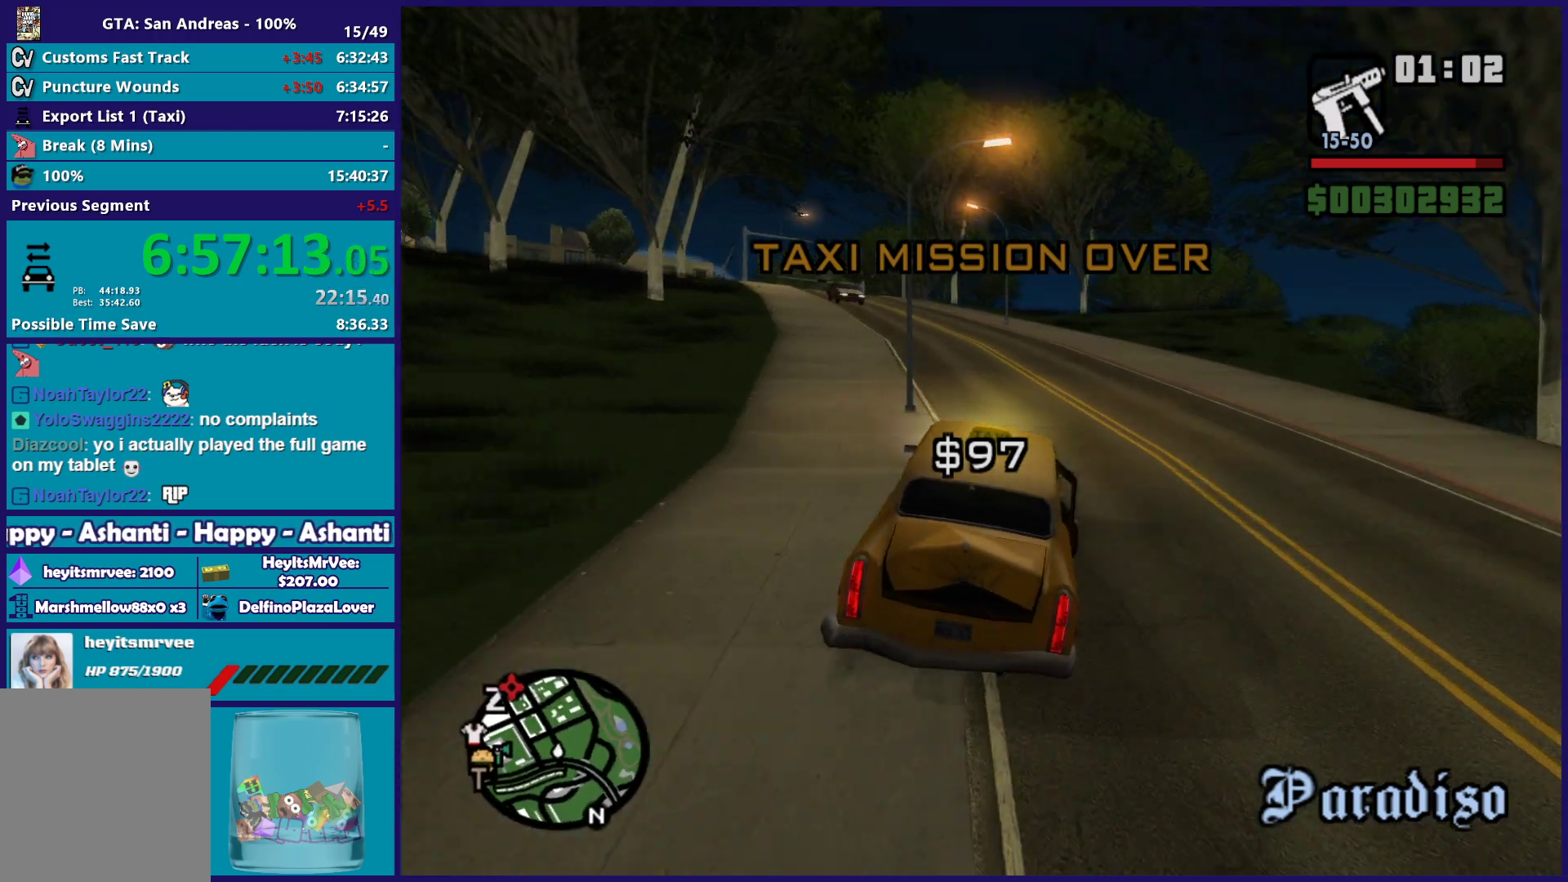
{"buttons": ["R2"], "left_stick": "left", "right_stick": "down-left", "button_events": []}
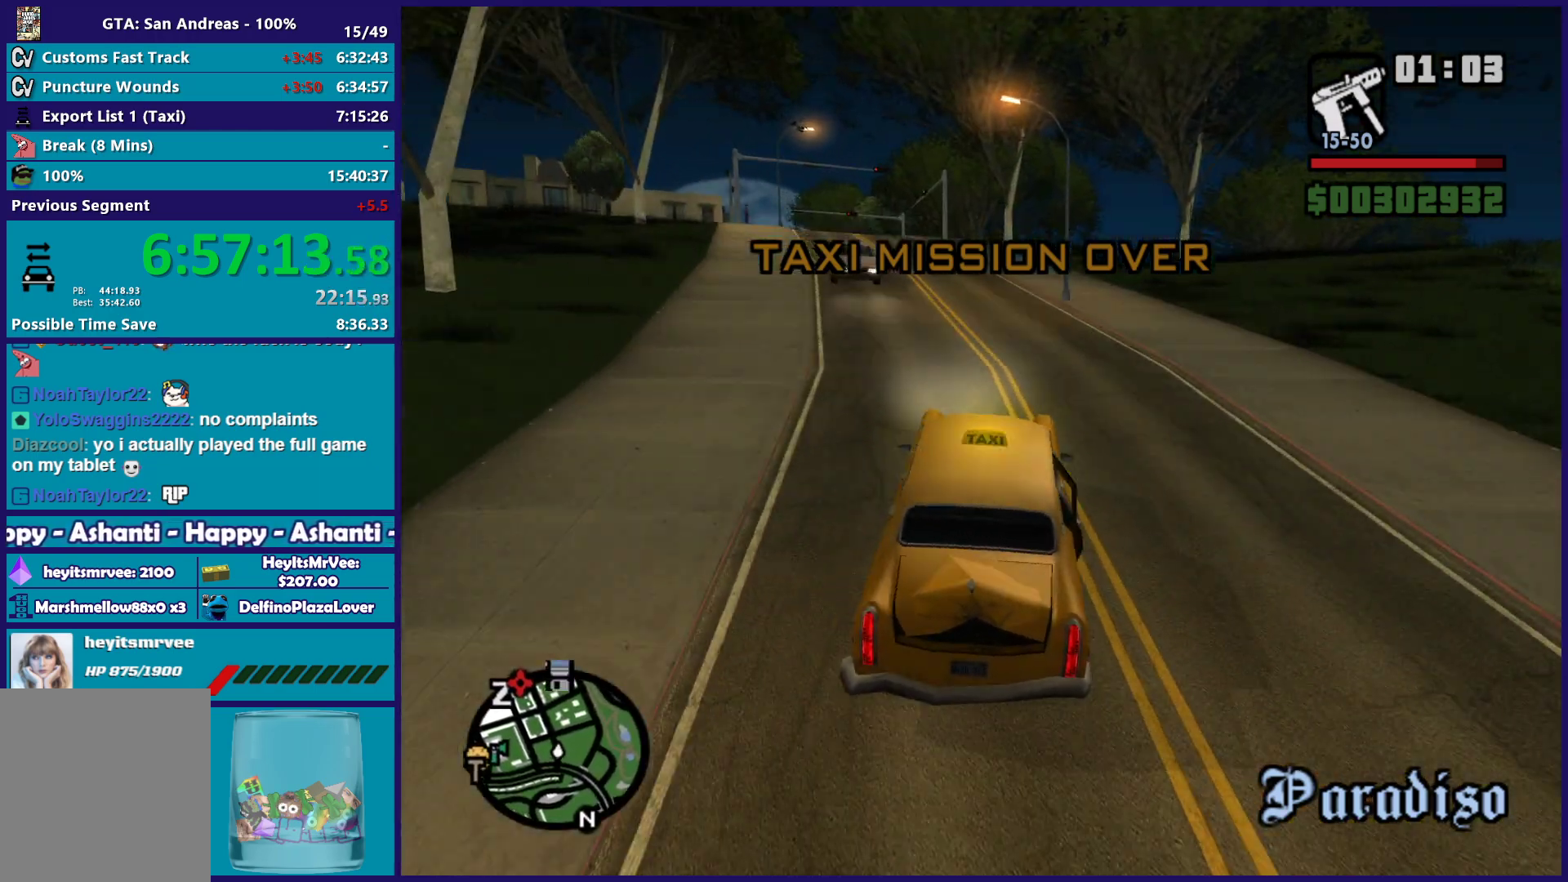
{"buttons": ["R2"], "left_stick": "center", "right_stick": "down", "button_events": []}
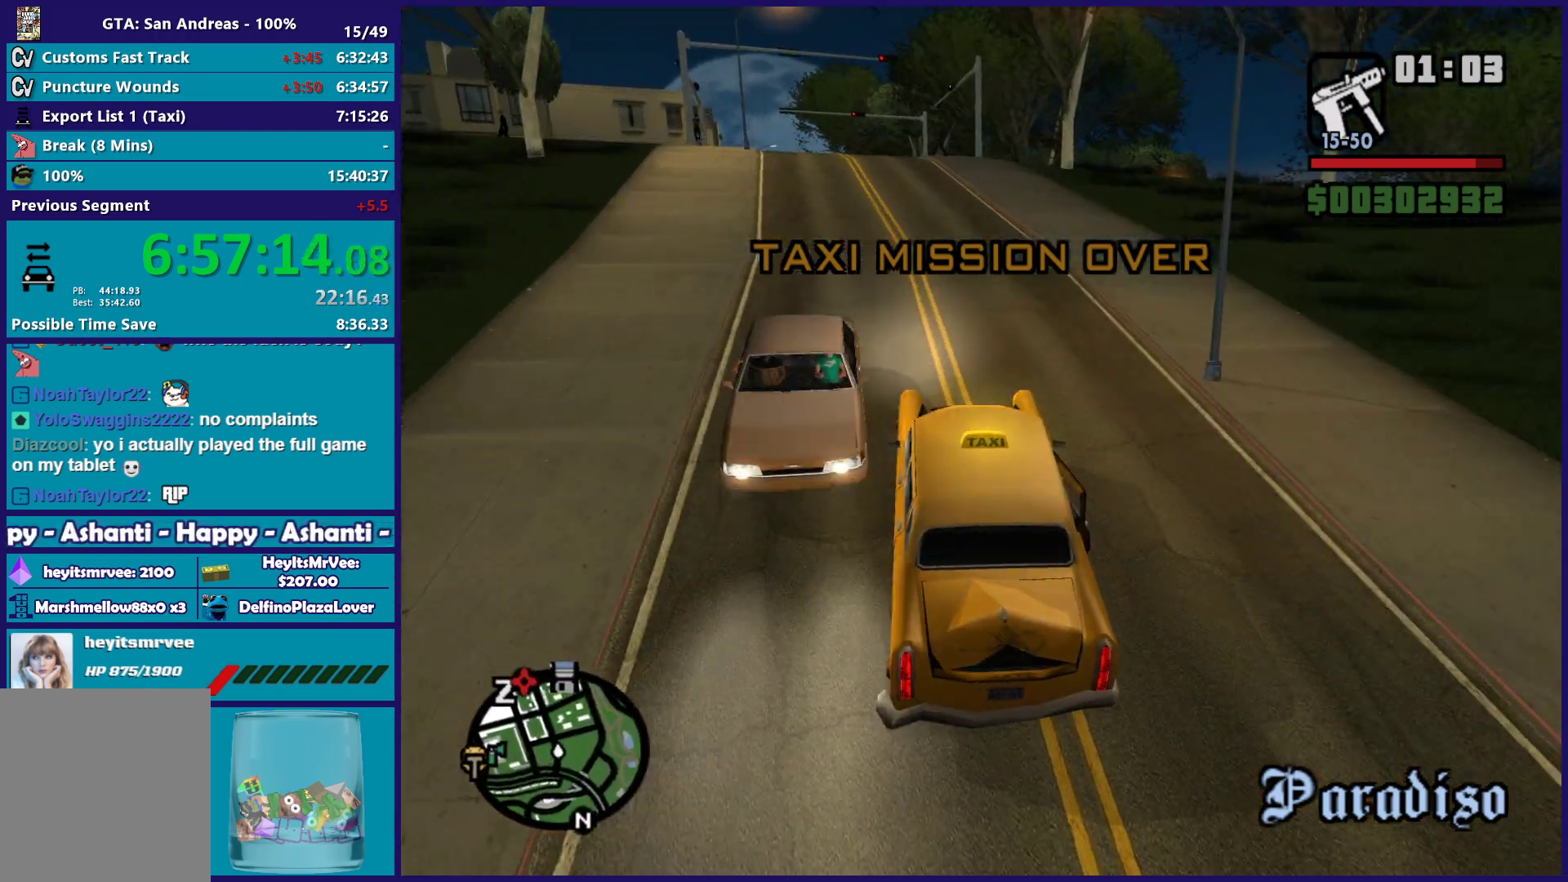
{"buttons": ["R2"], "left_stick": "center", "right_stick": "down", "button_events": []}
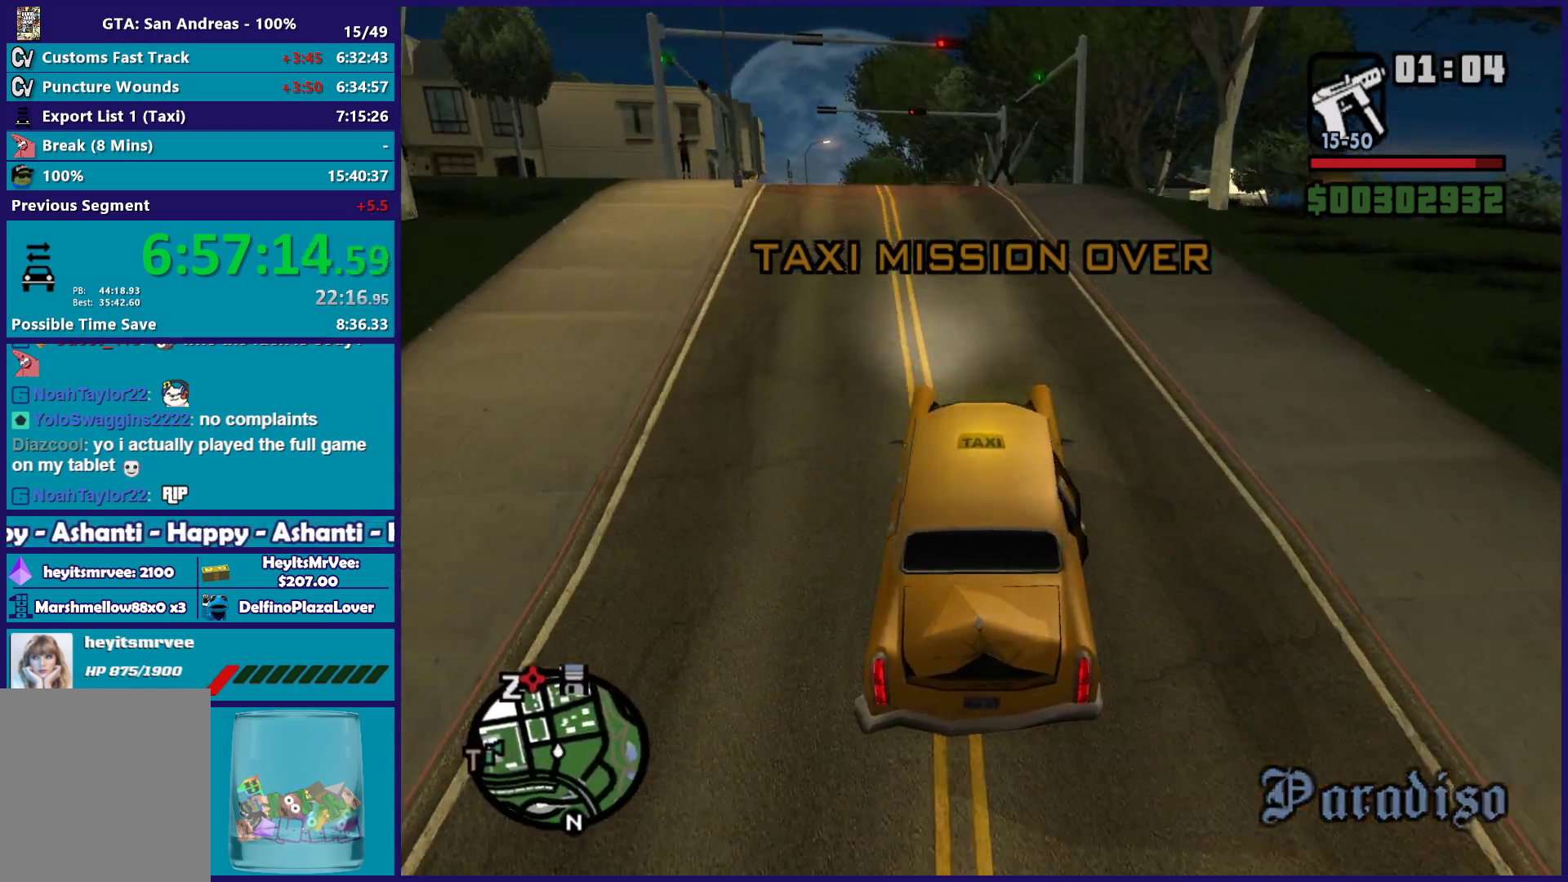
{"buttons": ["L2"], "left_stick": "center", "right_stick": "down-right", "button_events": [[450, "L2", "down"], [467, "R2", "up"]]}
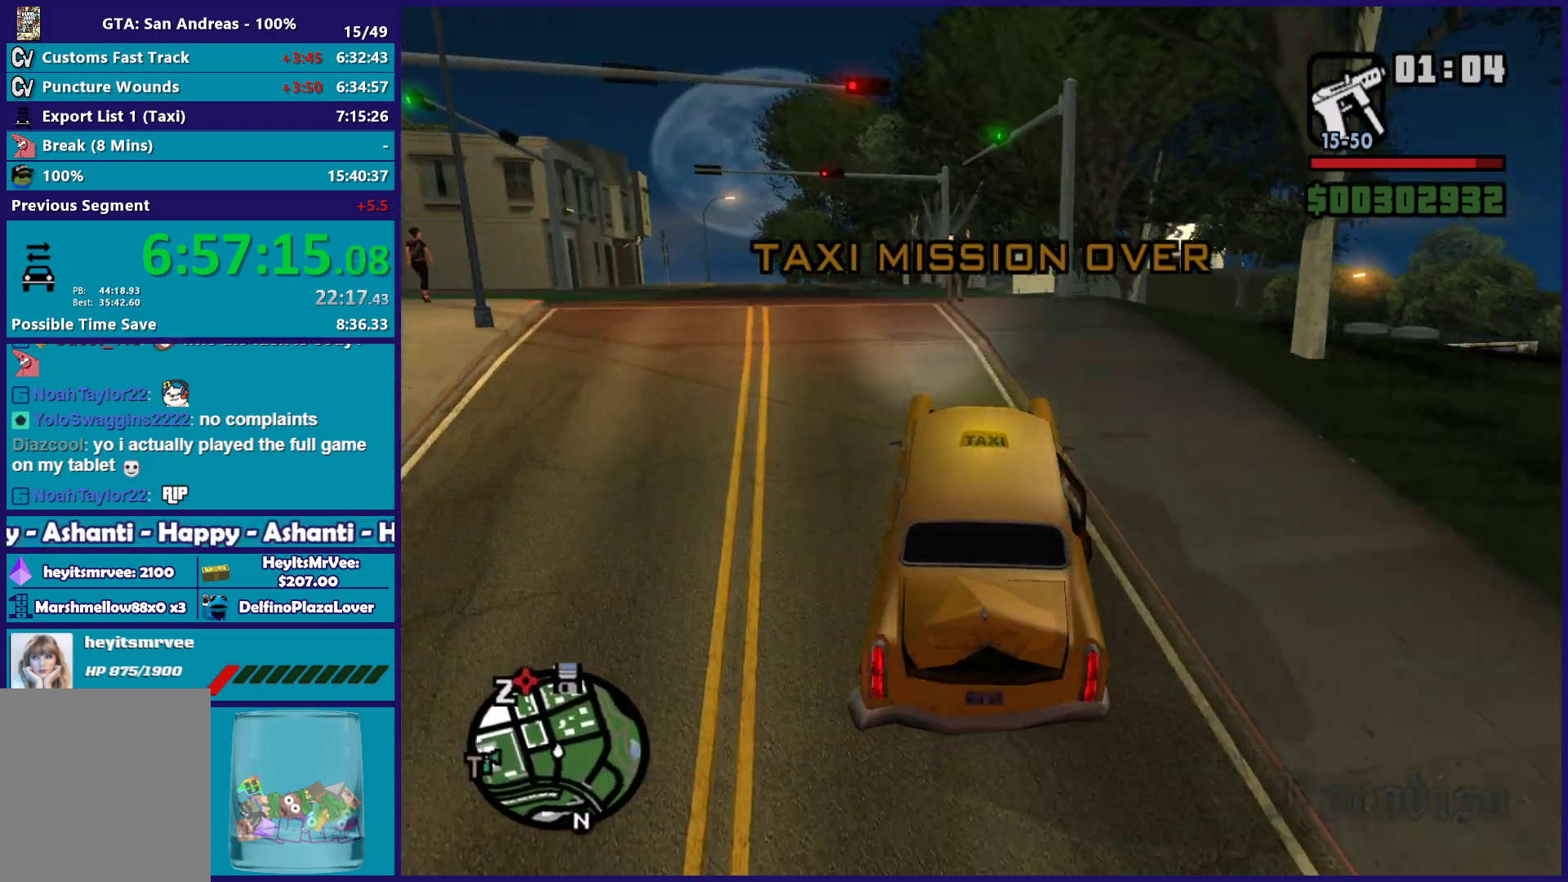
{"buttons": [], "left_stick": "down-right", "right_stick": "down-right", "button_events": [[150, "L2", "up"]]}
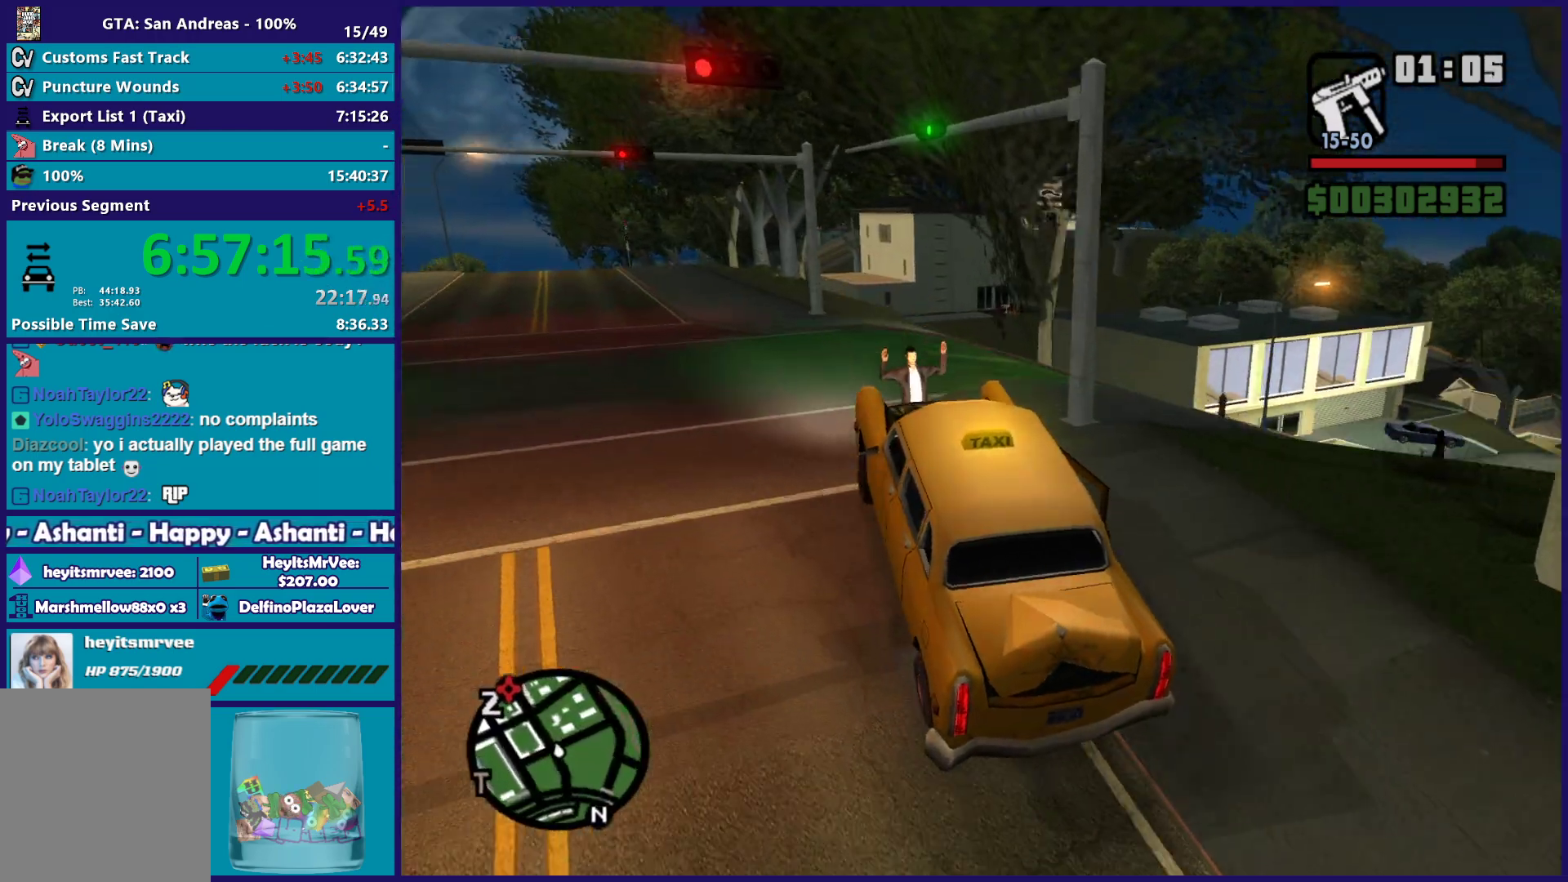
{"buttons": ["R2"], "left_stick": "down-right", "right_stick": "right", "button_events": [[400, "R2", "down"]]}
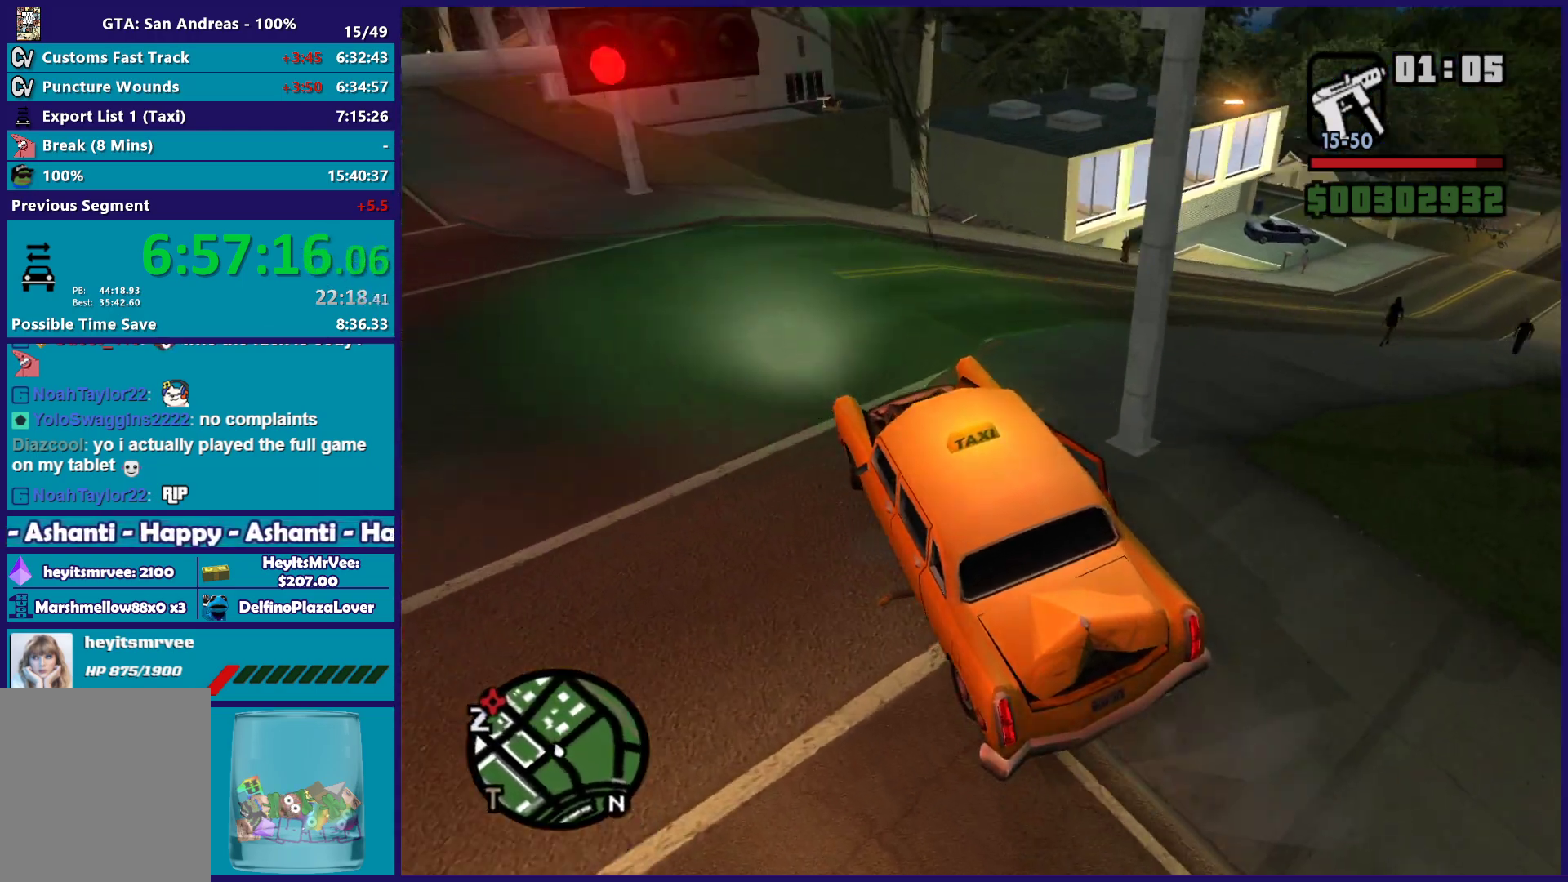
{"buttons": ["R2"], "left_stick": "center", "right_stick": "right", "button_events": []}
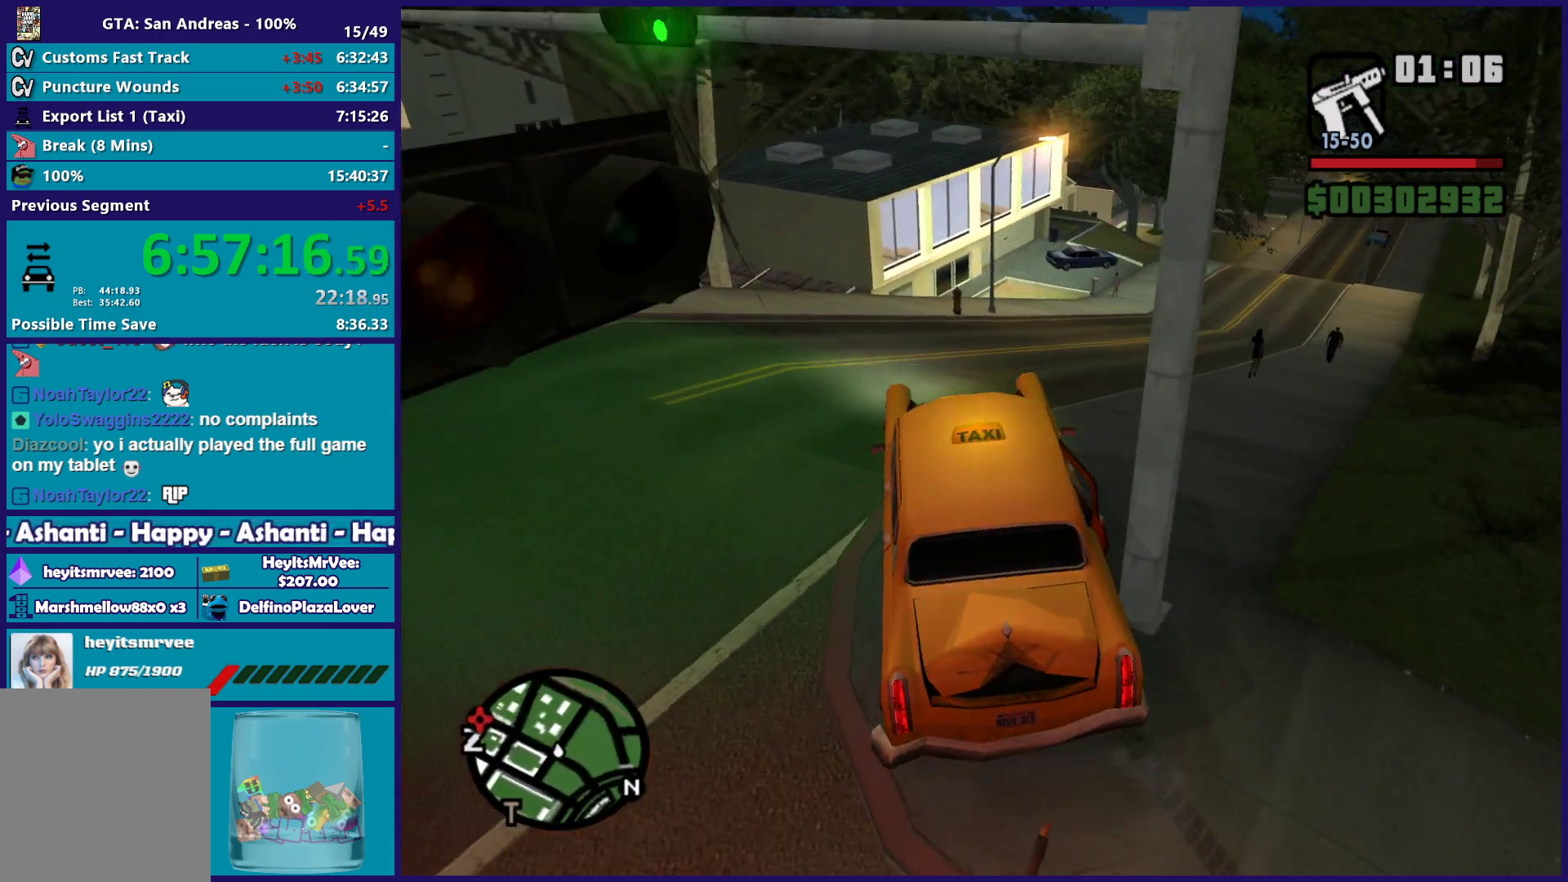
{"buttons": ["R2"], "left_stick": "right", "right_stick": "center", "button_events": []}
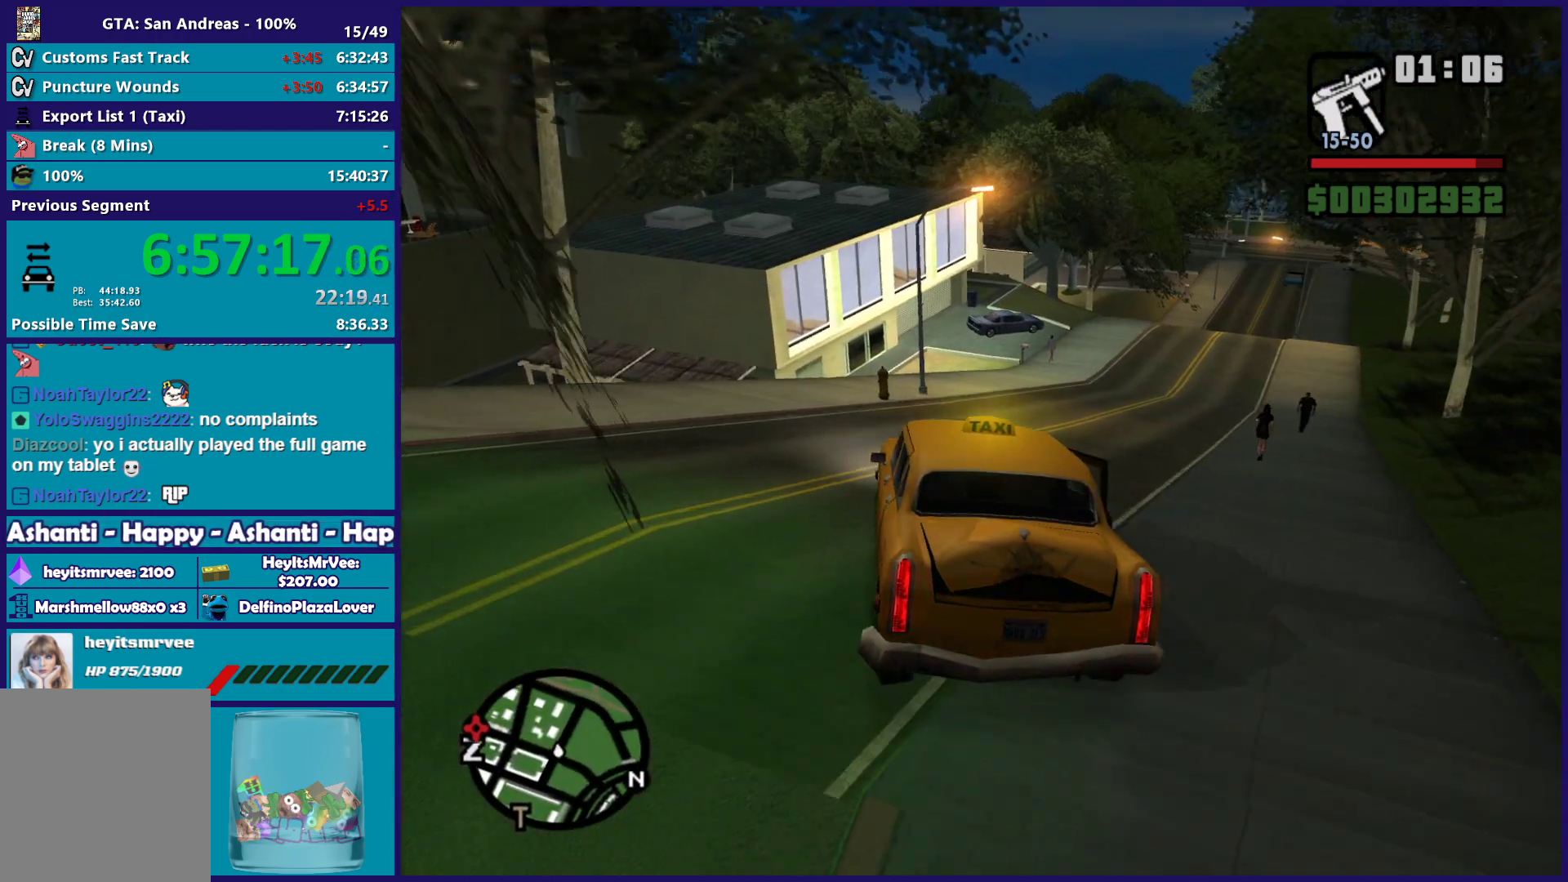
{"buttons": ["R2"], "left_stick": "down-right", "right_stick": "down", "button_events": []}
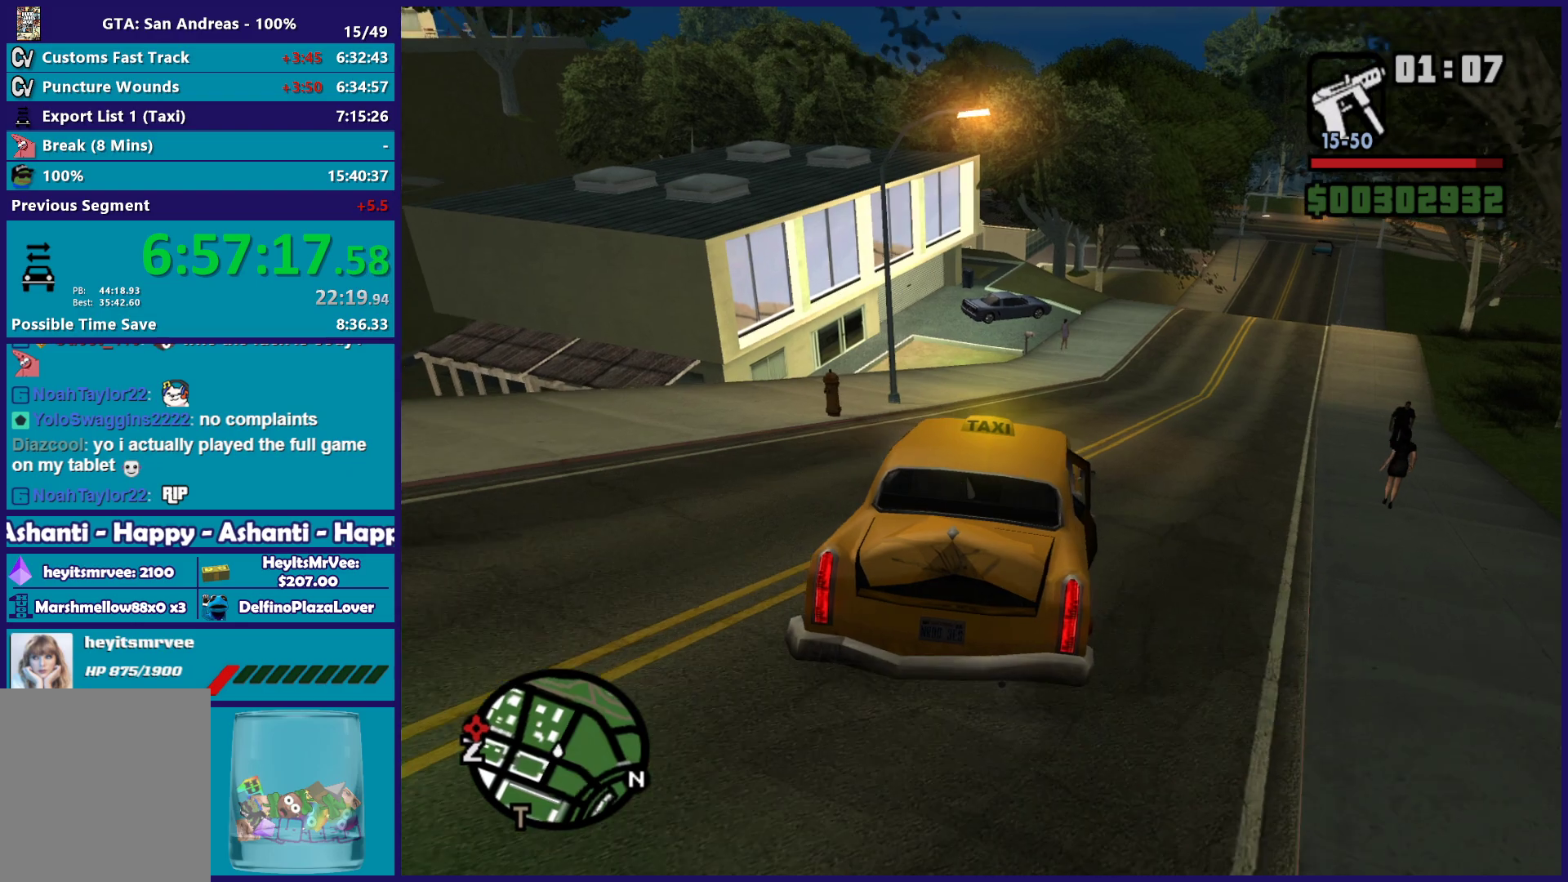
{"buttons": ["R2"], "left_stick": "center", "right_stick": "down", "button_events": []}
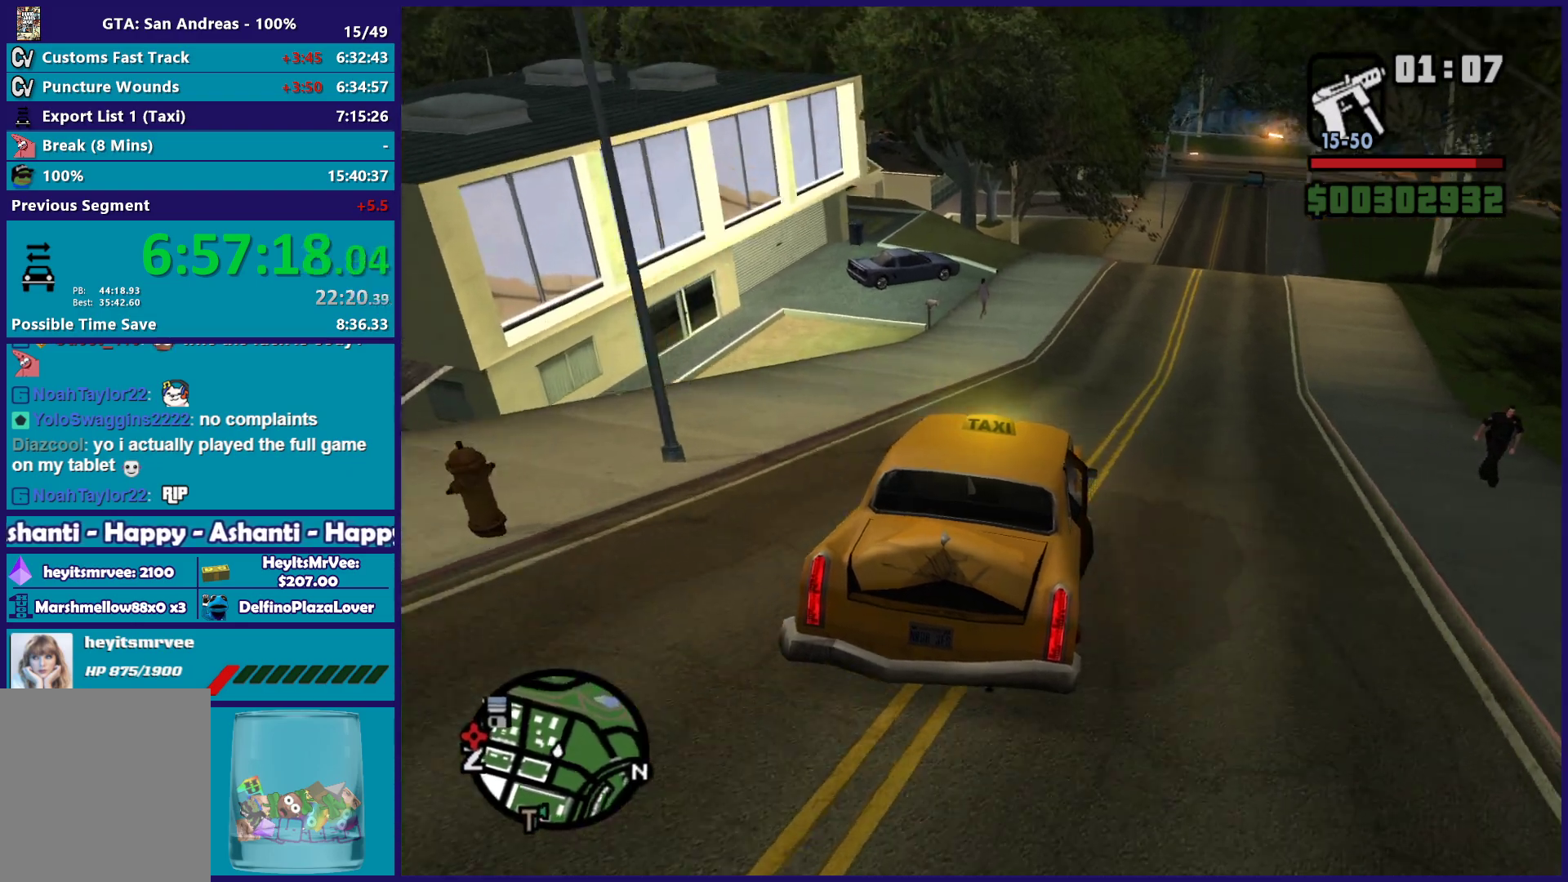
{"buttons": ["L2"], "left_stick": "center", "right_stick": "down-left", "button_events": [[317, "R2", "up"], [433, "L2", "down"]]}